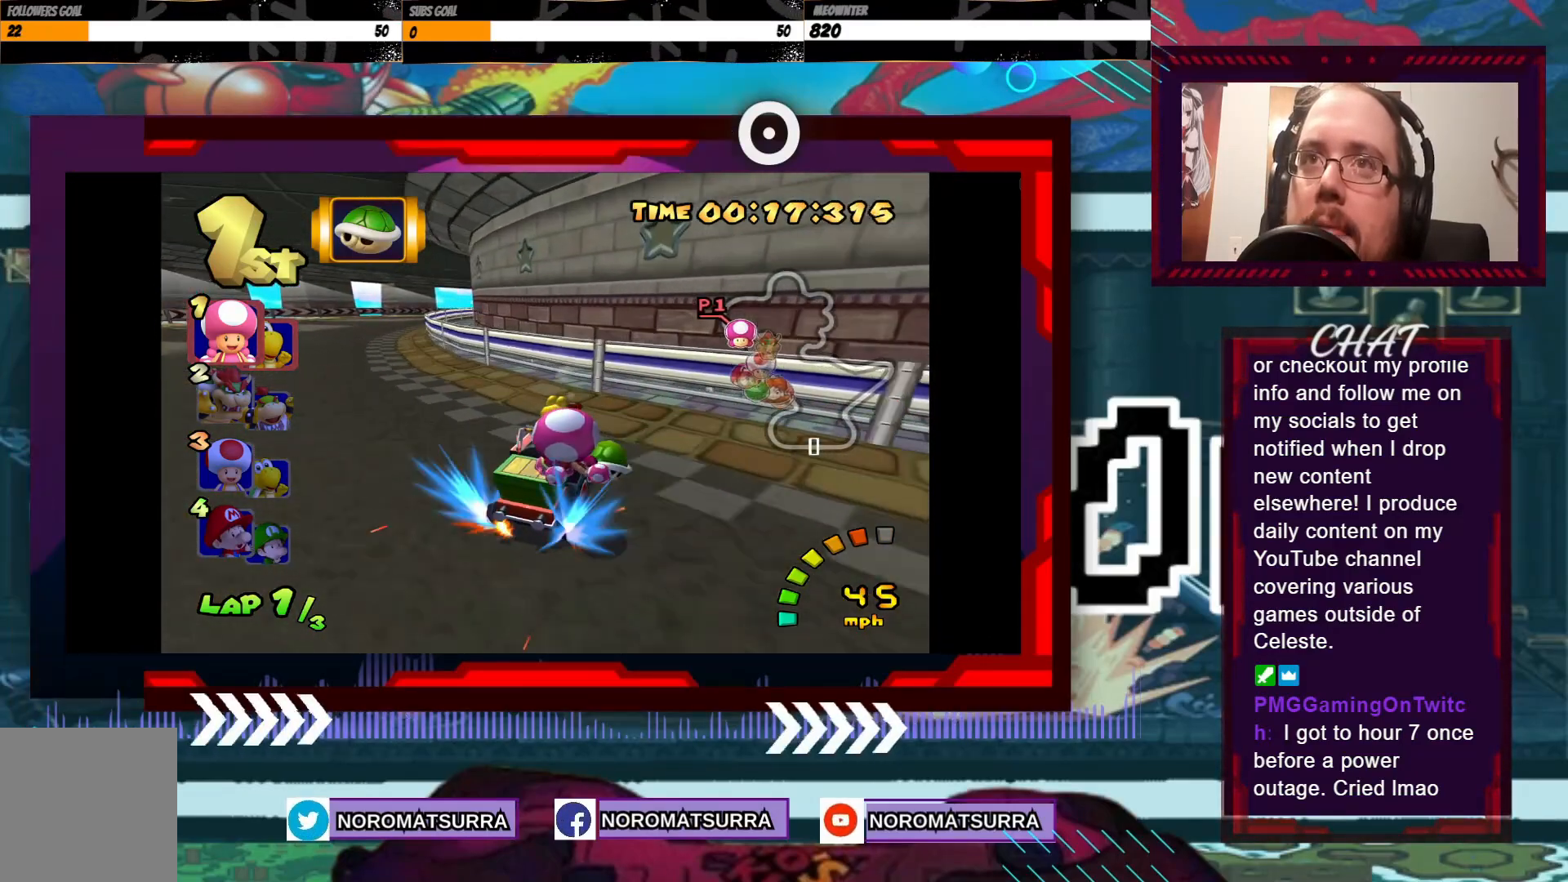
Gameplay with a controller (Xbox layout); each line is a JSON object with the inputs held at the frame after it. "events" lists button and stick changes between this image and that frame as [ms after this image, input, new state], when the widget could be followed in between. Not read: L3 R3 right_stick.
{"buttons": ["A", "R2"], "left_stick": "center", "events": [[400, "left_stick", "right"], [500, "left_stick", "center"]]}
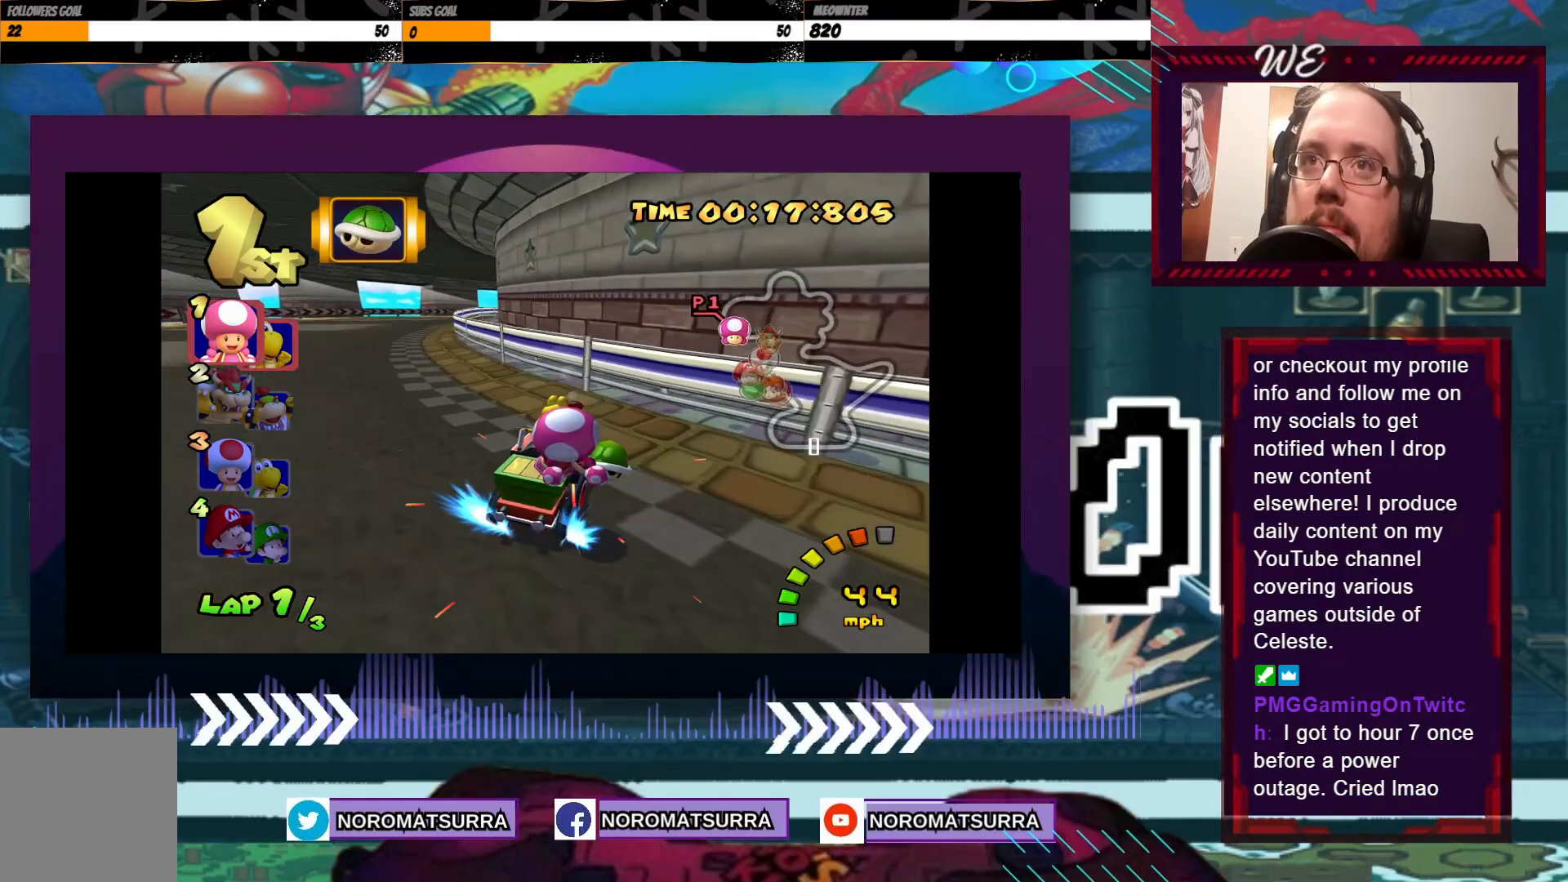
{"buttons": ["A", "R2"], "left_stick": "left", "events": [[33, "left_stick", "left"], [200, "left_stick", "right"], [350, "left_stick", "left"]]}
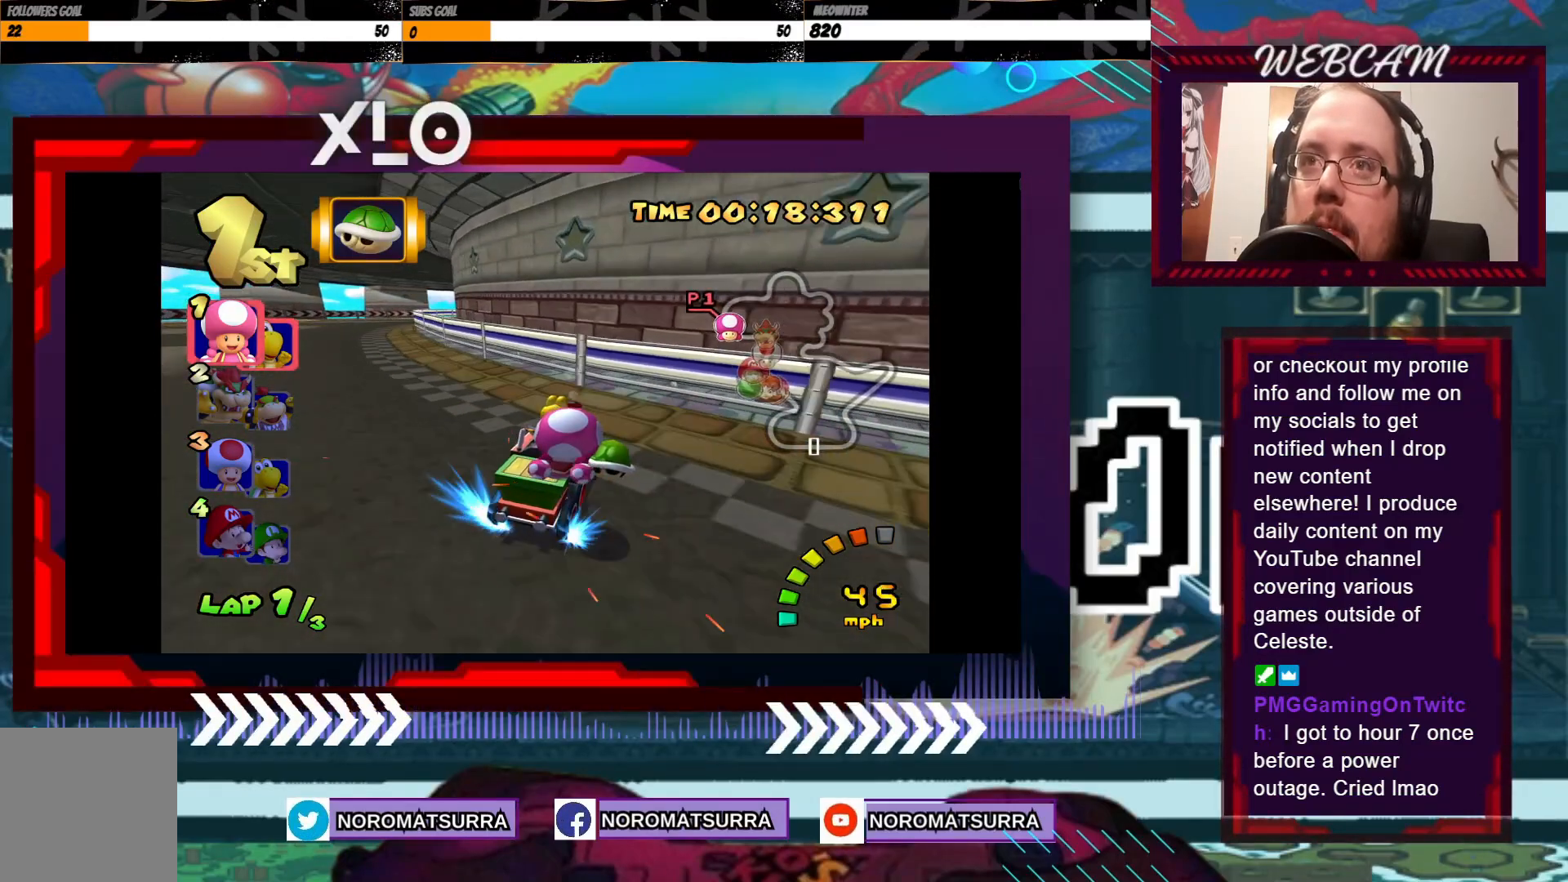
{"buttons": ["A", "R2"], "left_stick": "left", "events": [[300, "left_stick", "right"], [433, "left_stick", "left"]]}
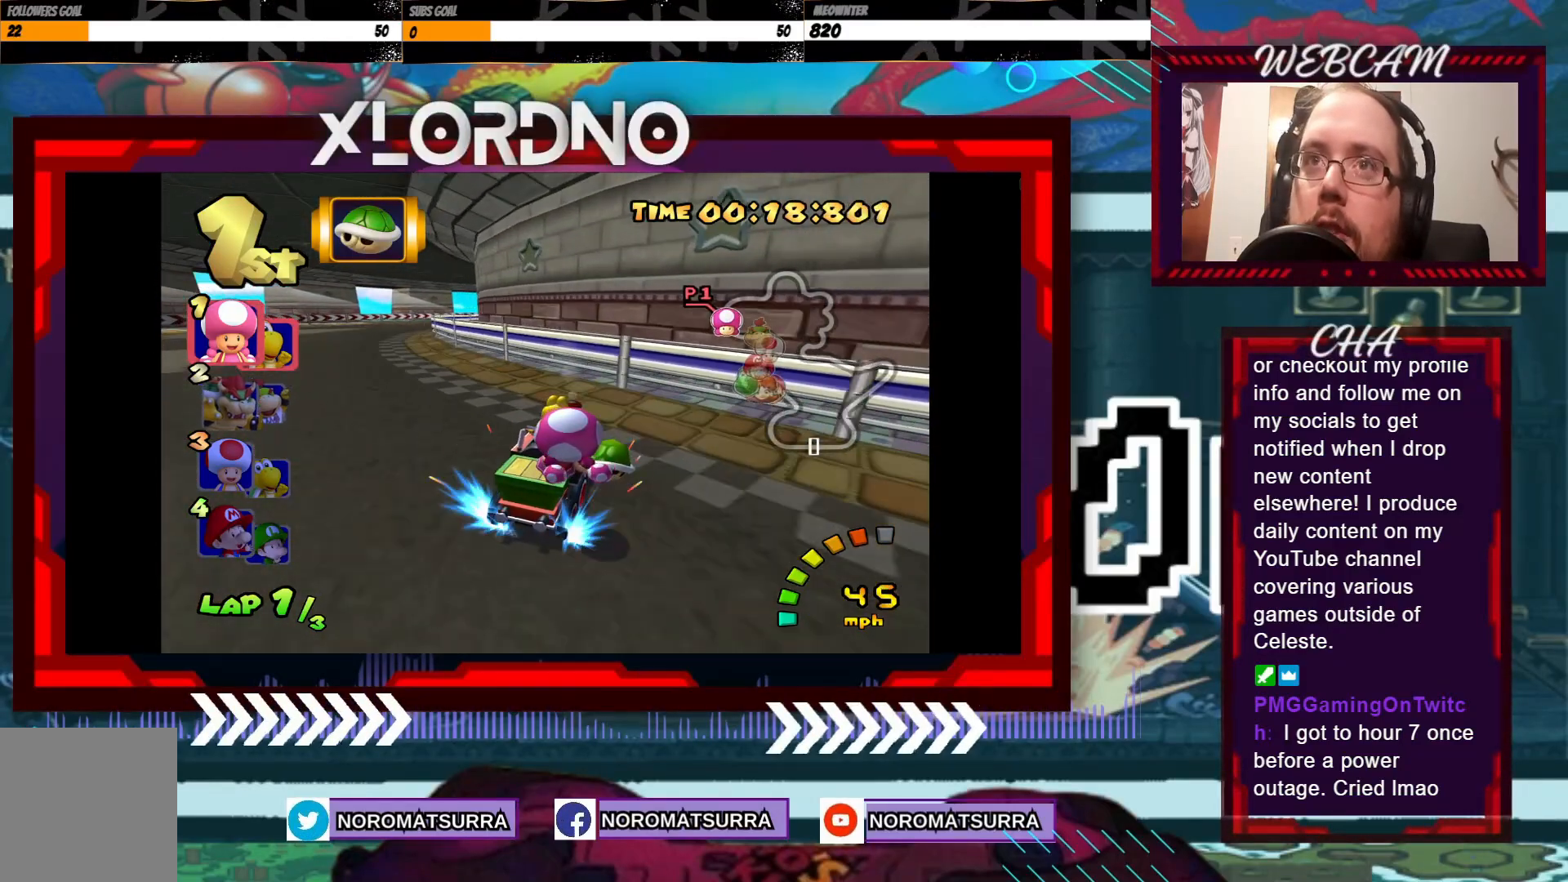
{"buttons": ["A", "R2"], "left_stick": "left", "events": []}
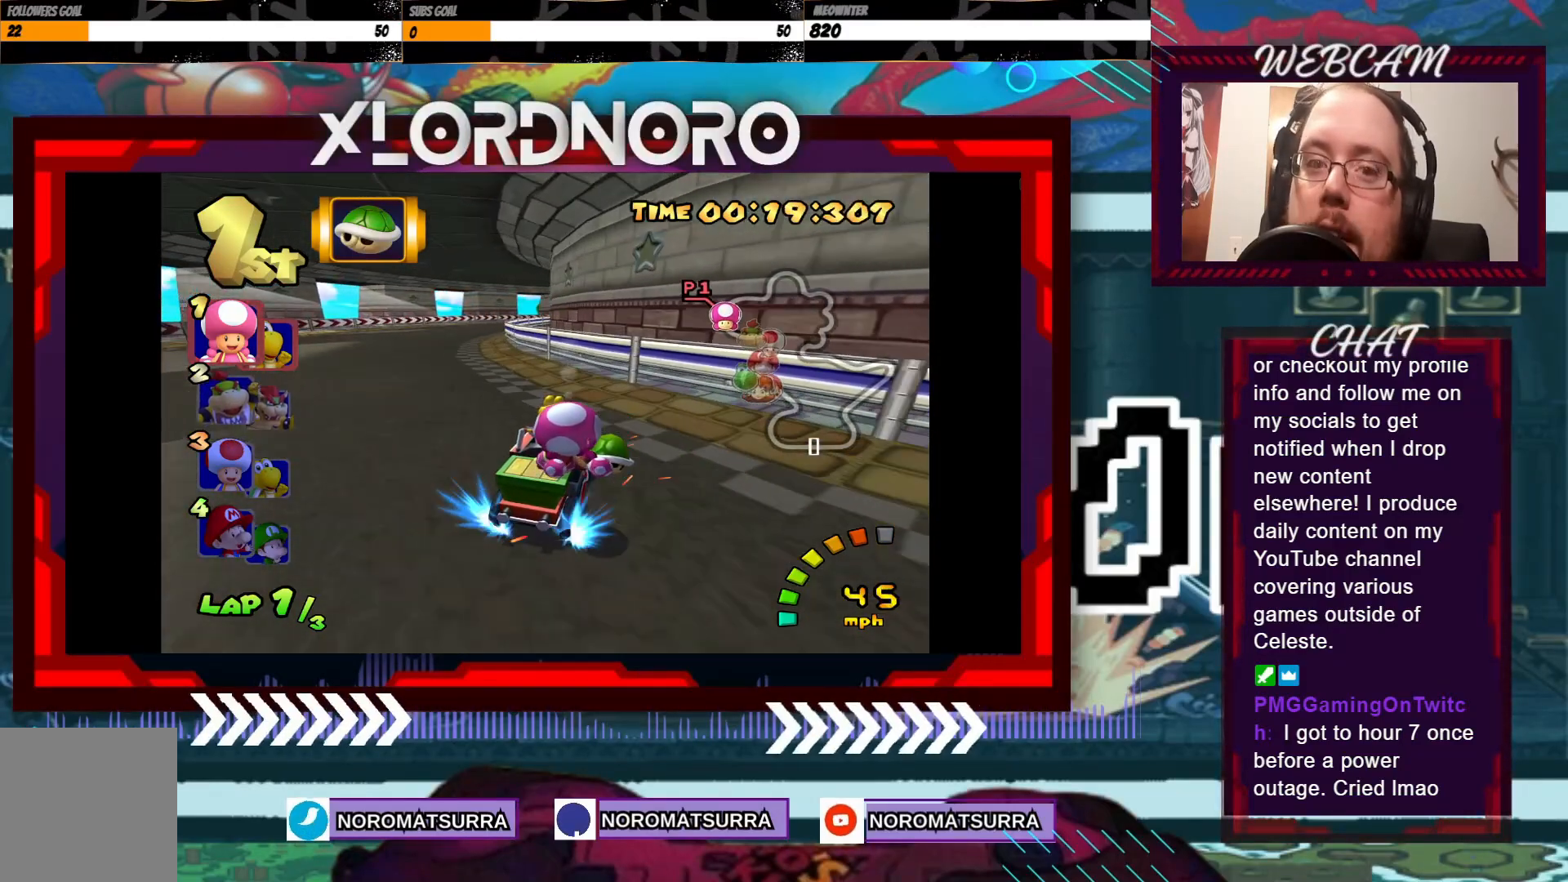
{"buttons": ["A"], "left_stick": "center", "events": [[350, "R2", "up"], [433, "left_stick", "center"]]}
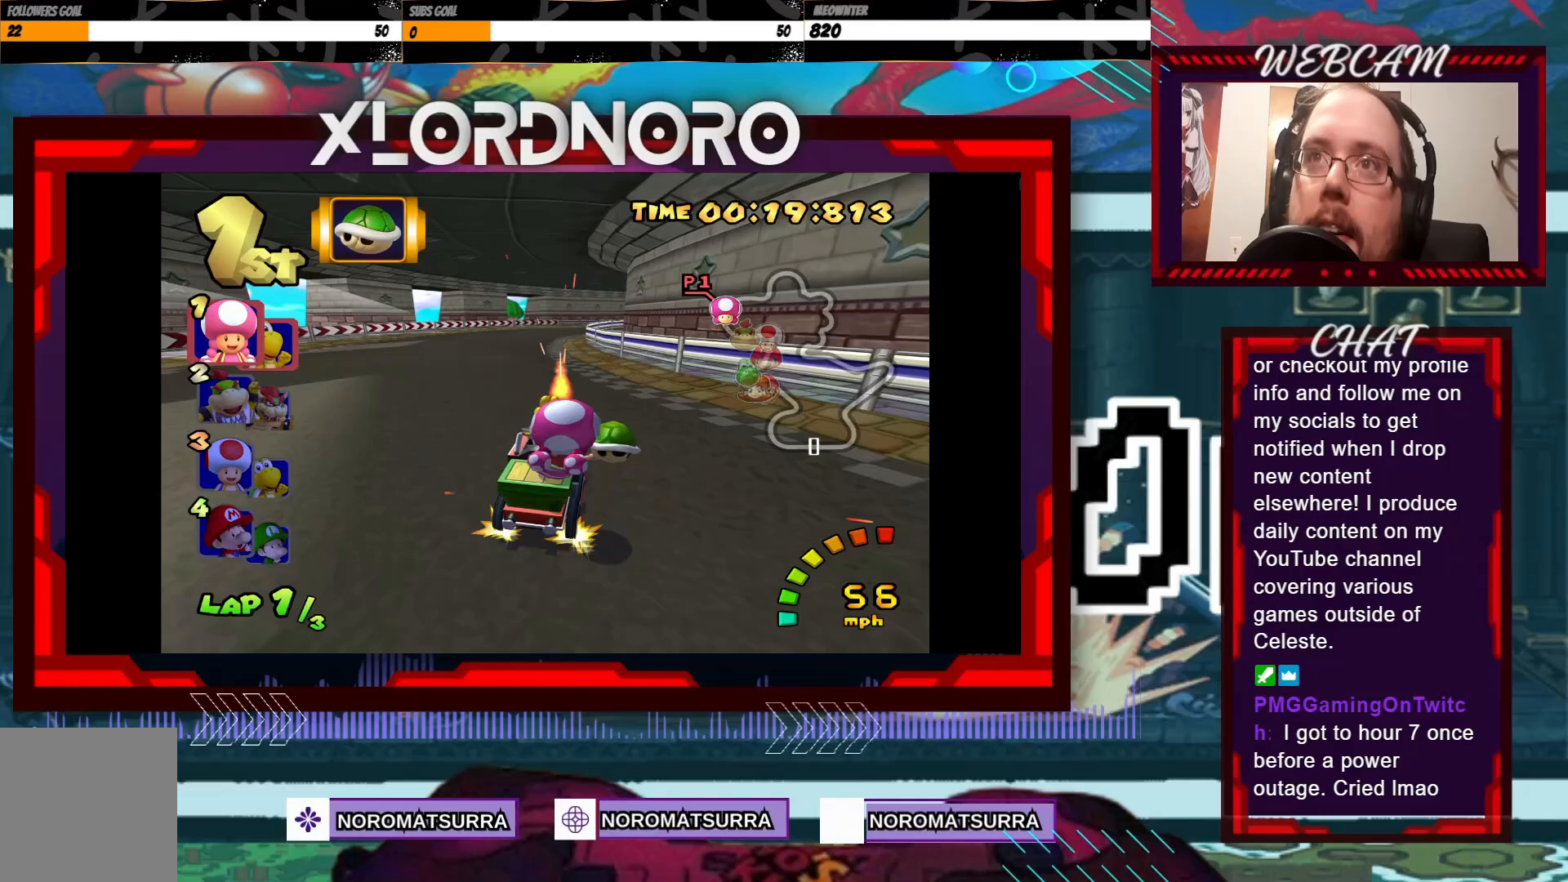
{"buttons": ["A"], "left_stick": "right", "events": [[200, "left_stick", "left"], [300, "left_stick", "center"], [433, "left_stick", "right"]]}
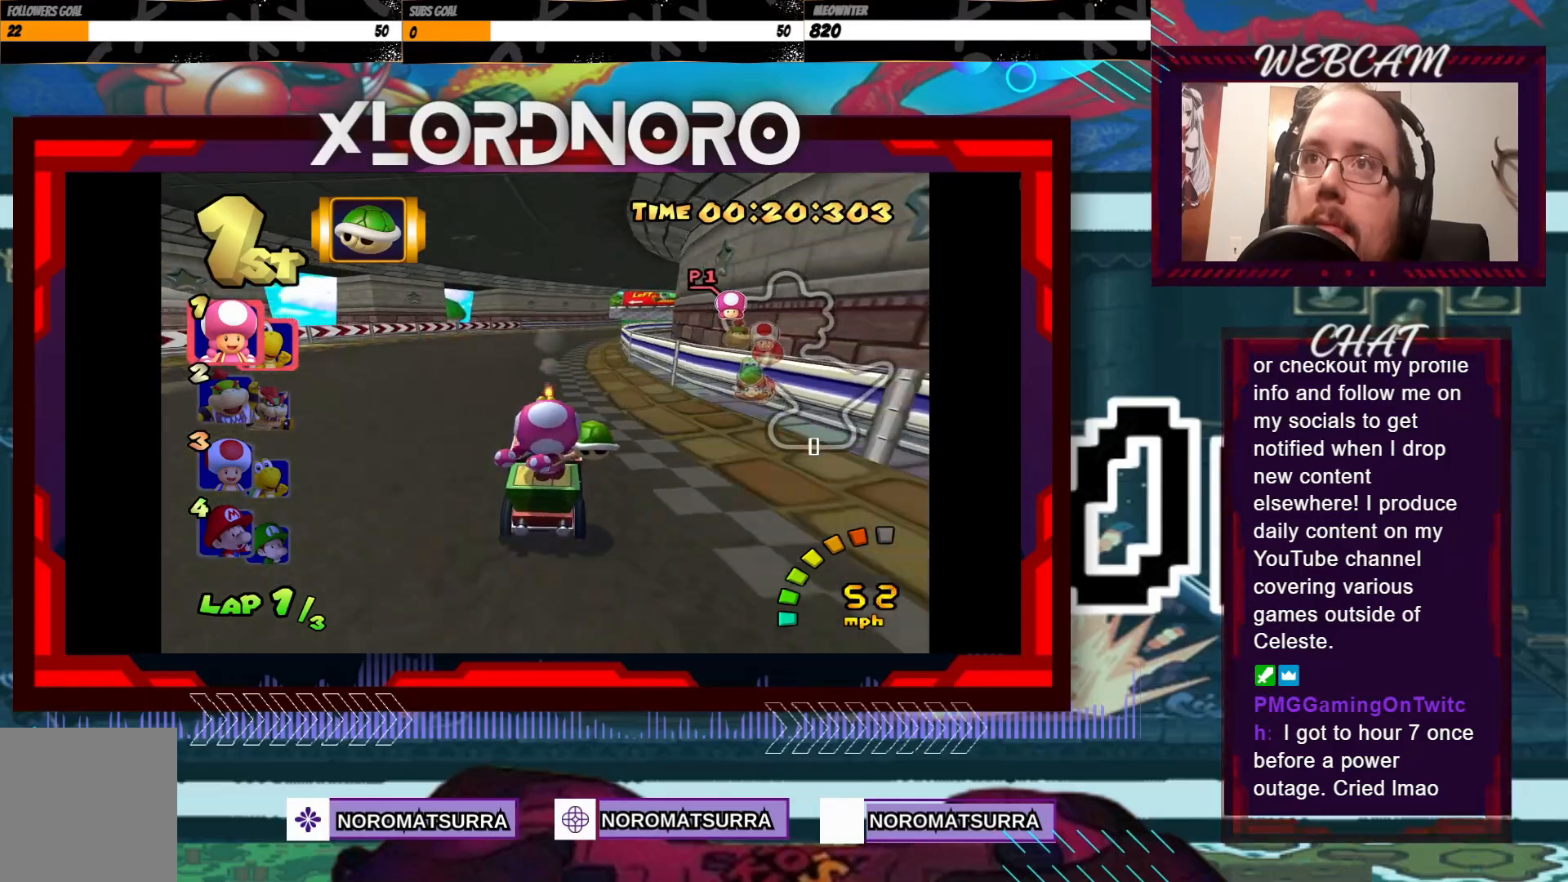
{"buttons": ["A", "R2"], "left_stick": "left", "events": [[83, "left_stick", "center"], [333, "left_stick", "left"], [400, "R2", "down"]]}
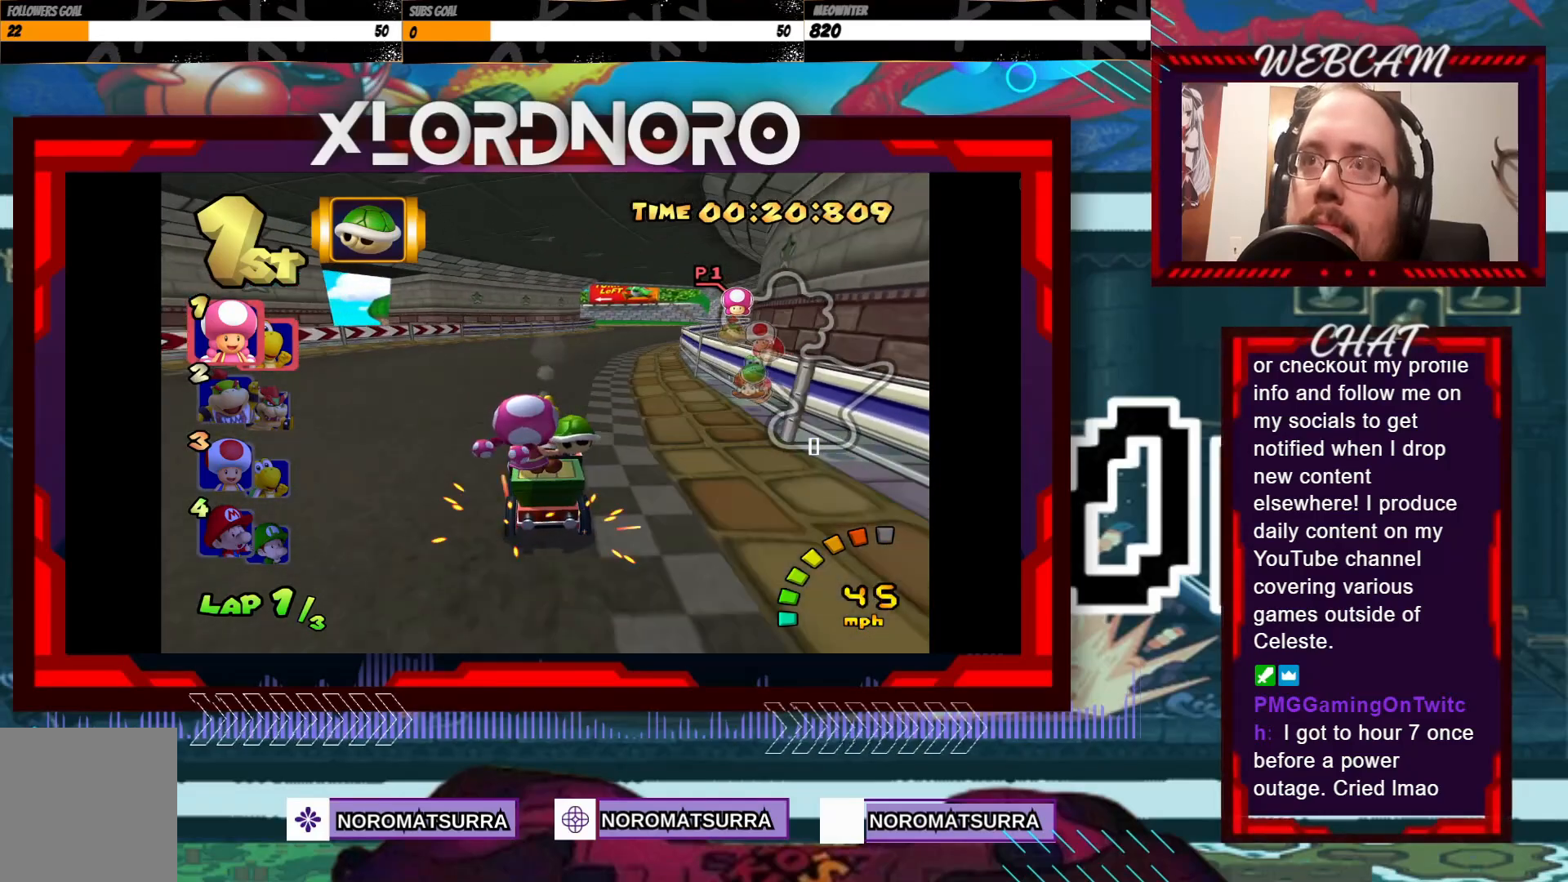
{"buttons": ["A", "R2"], "left_stick": "right", "events": [[150, "left_stick", "right"]]}
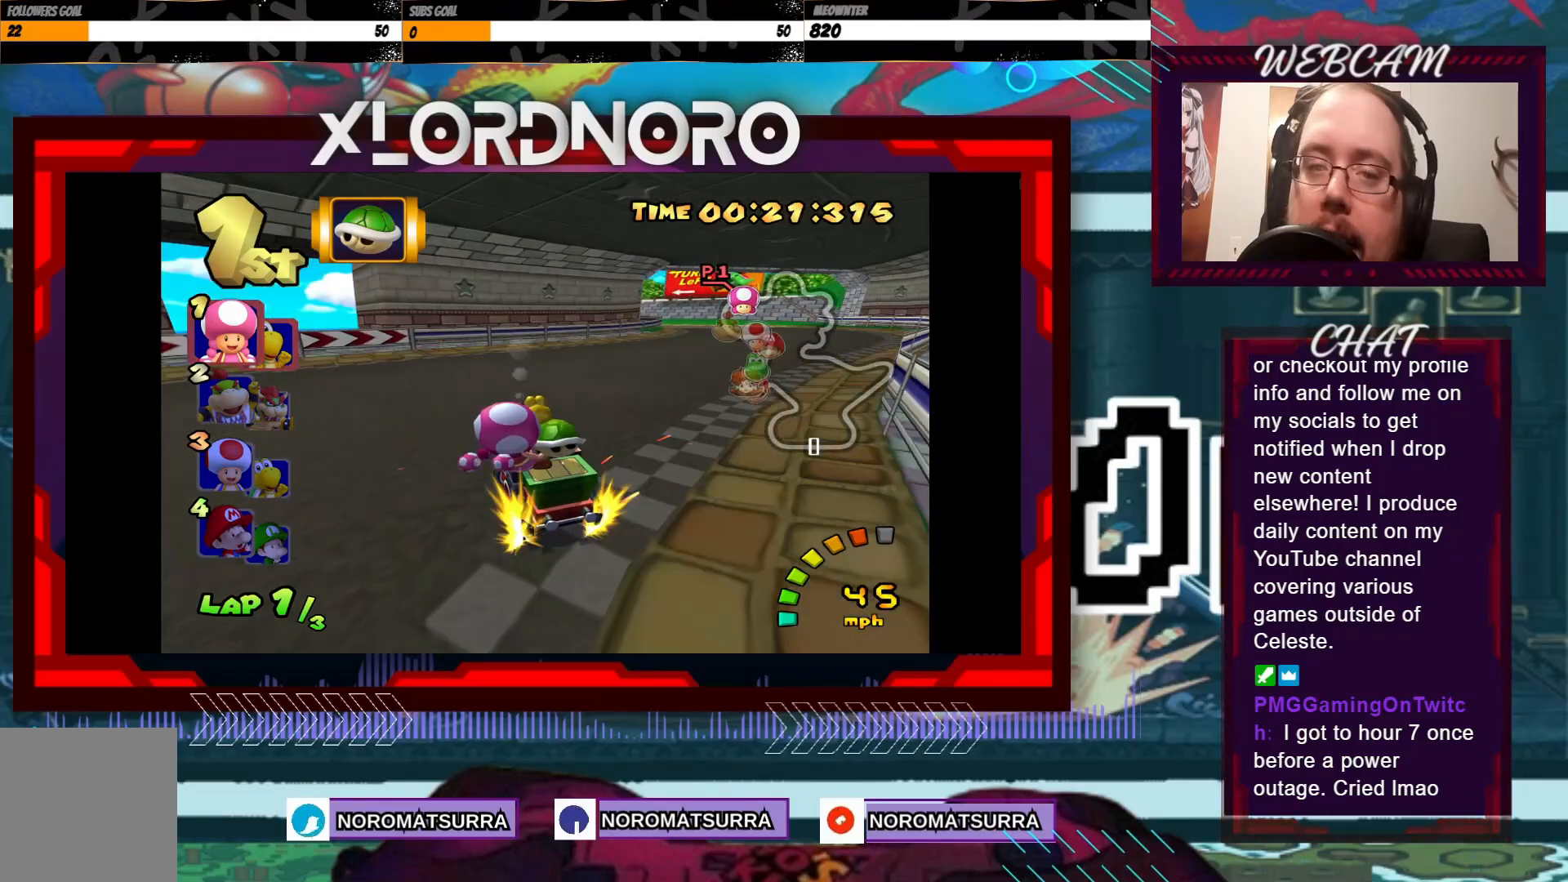
{"buttons": ["A", "R2"], "left_stick": "right", "events": [[83, "left_stick", "left"], [200, "left_stick", "right"]]}
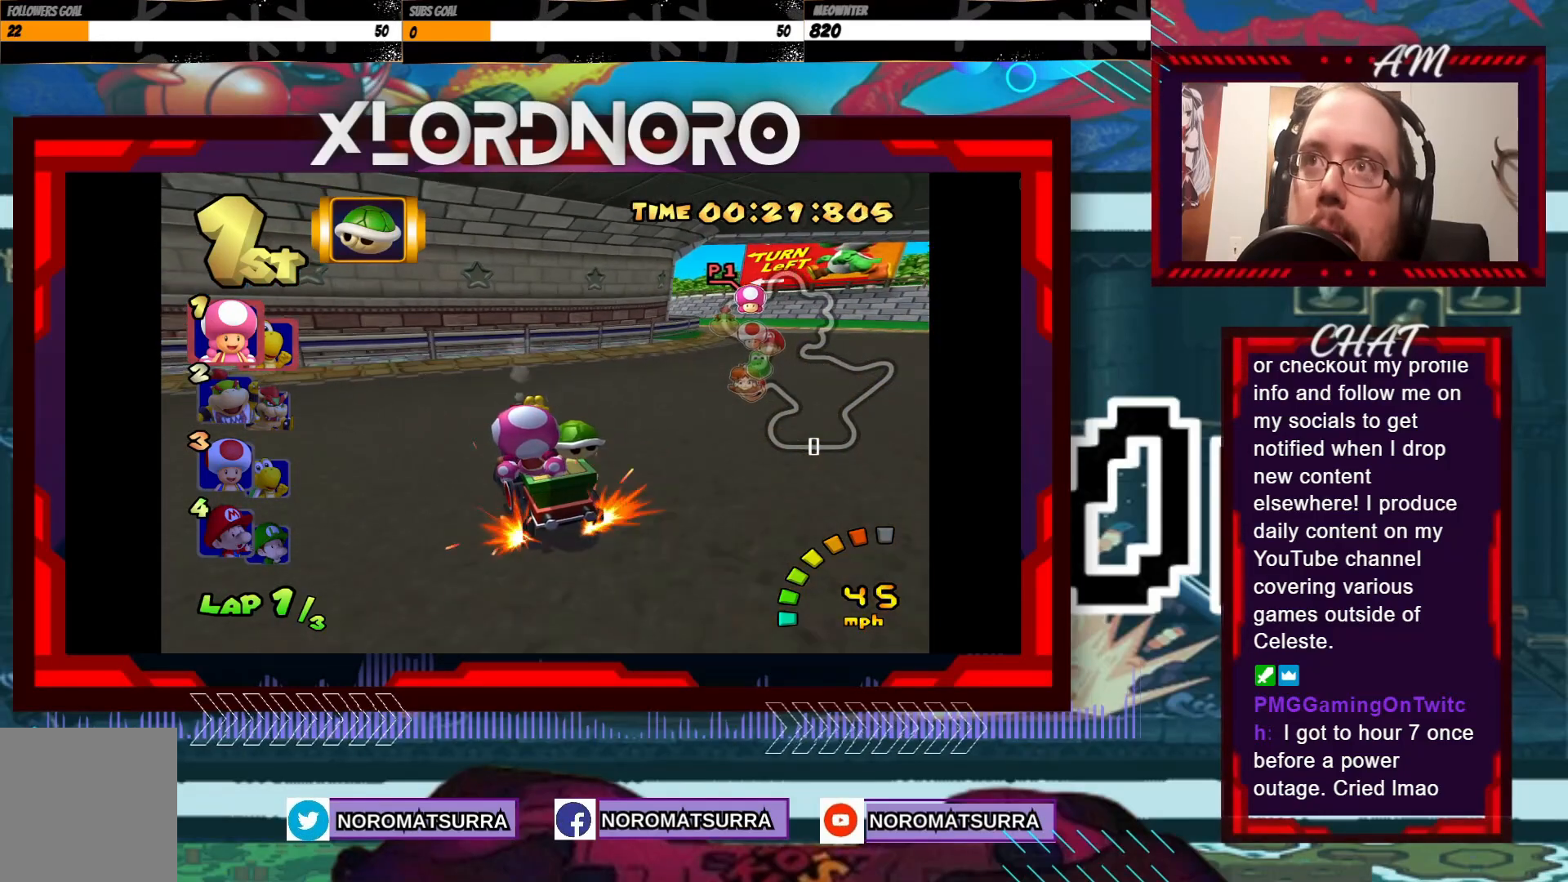
{"buttons": ["A", "R2"], "left_stick": "right", "events": []}
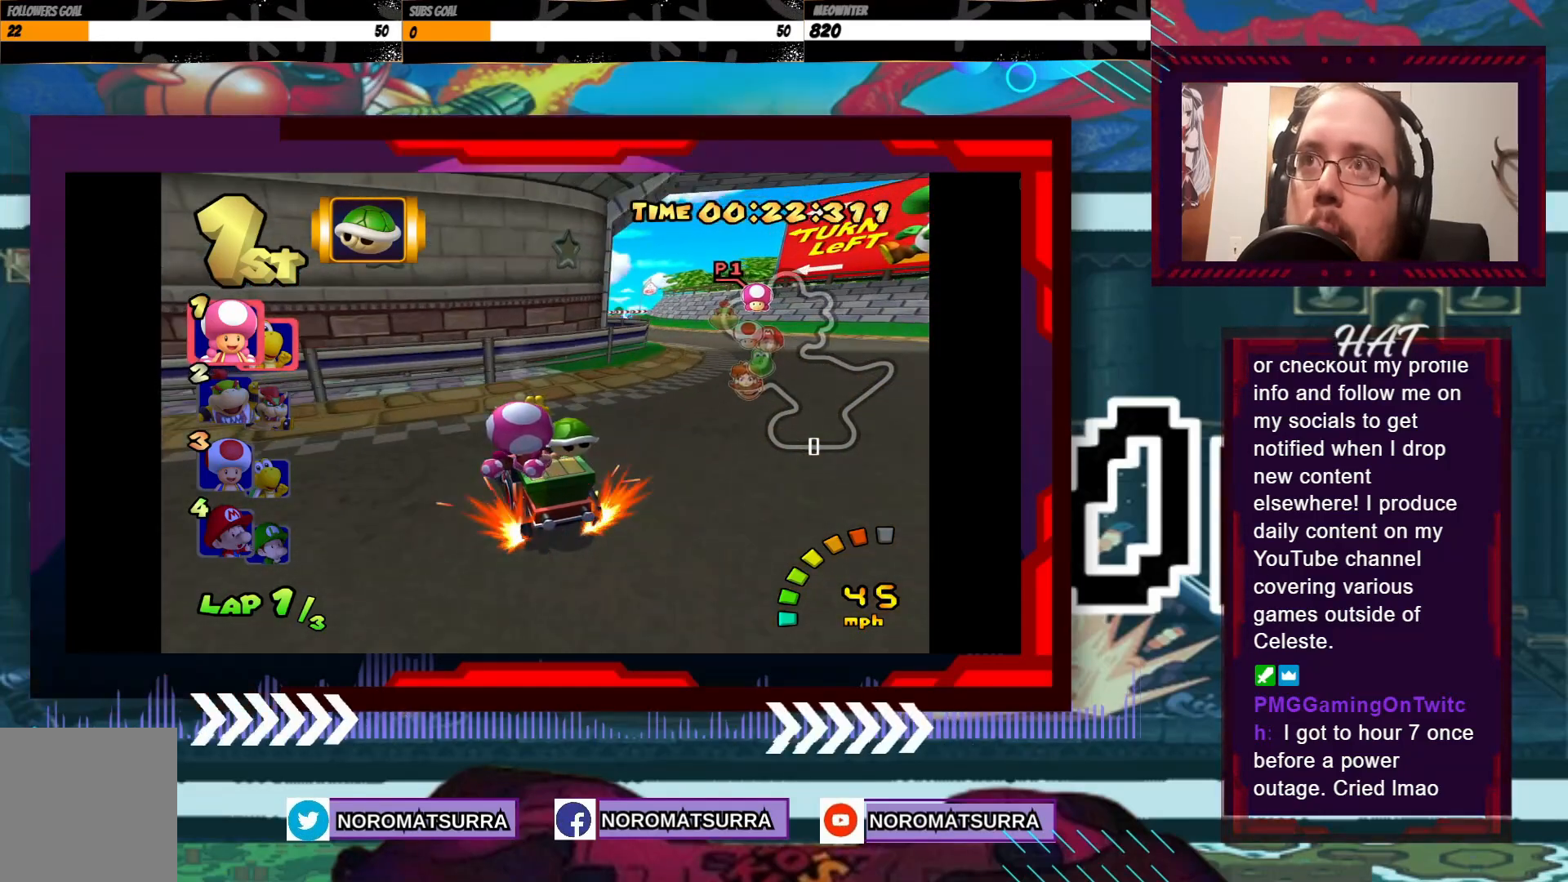
{"buttons": ["A"], "left_stick": "right", "events": [[250, "R2", "up"]]}
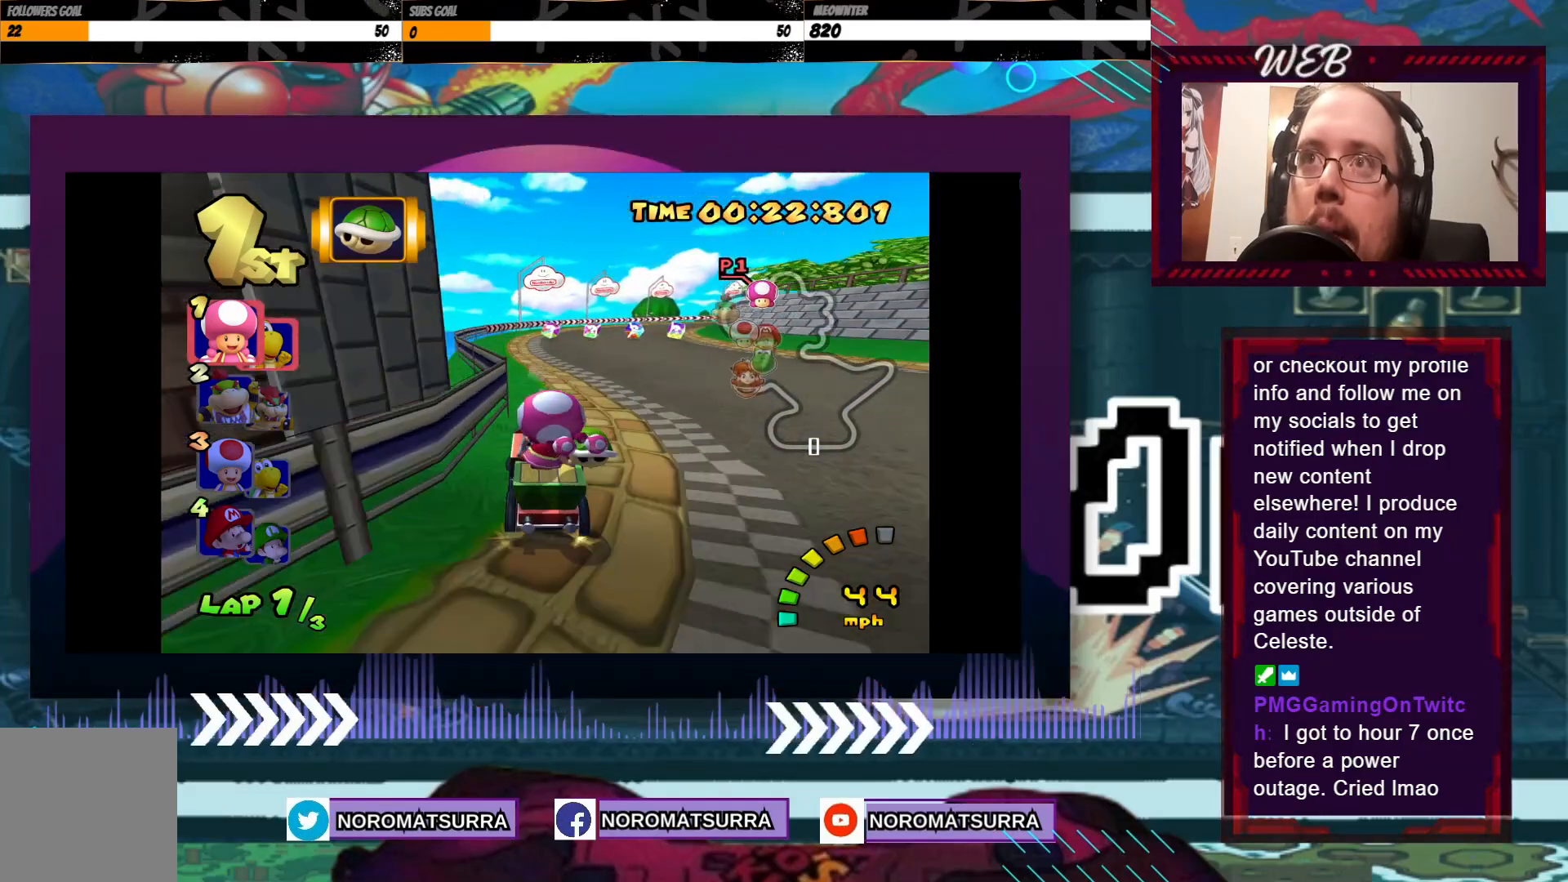
{"buttons": ["A"], "left_stick": "right", "events": [[250, "left_stick", "center"], [450, "left_stick", "right"]]}
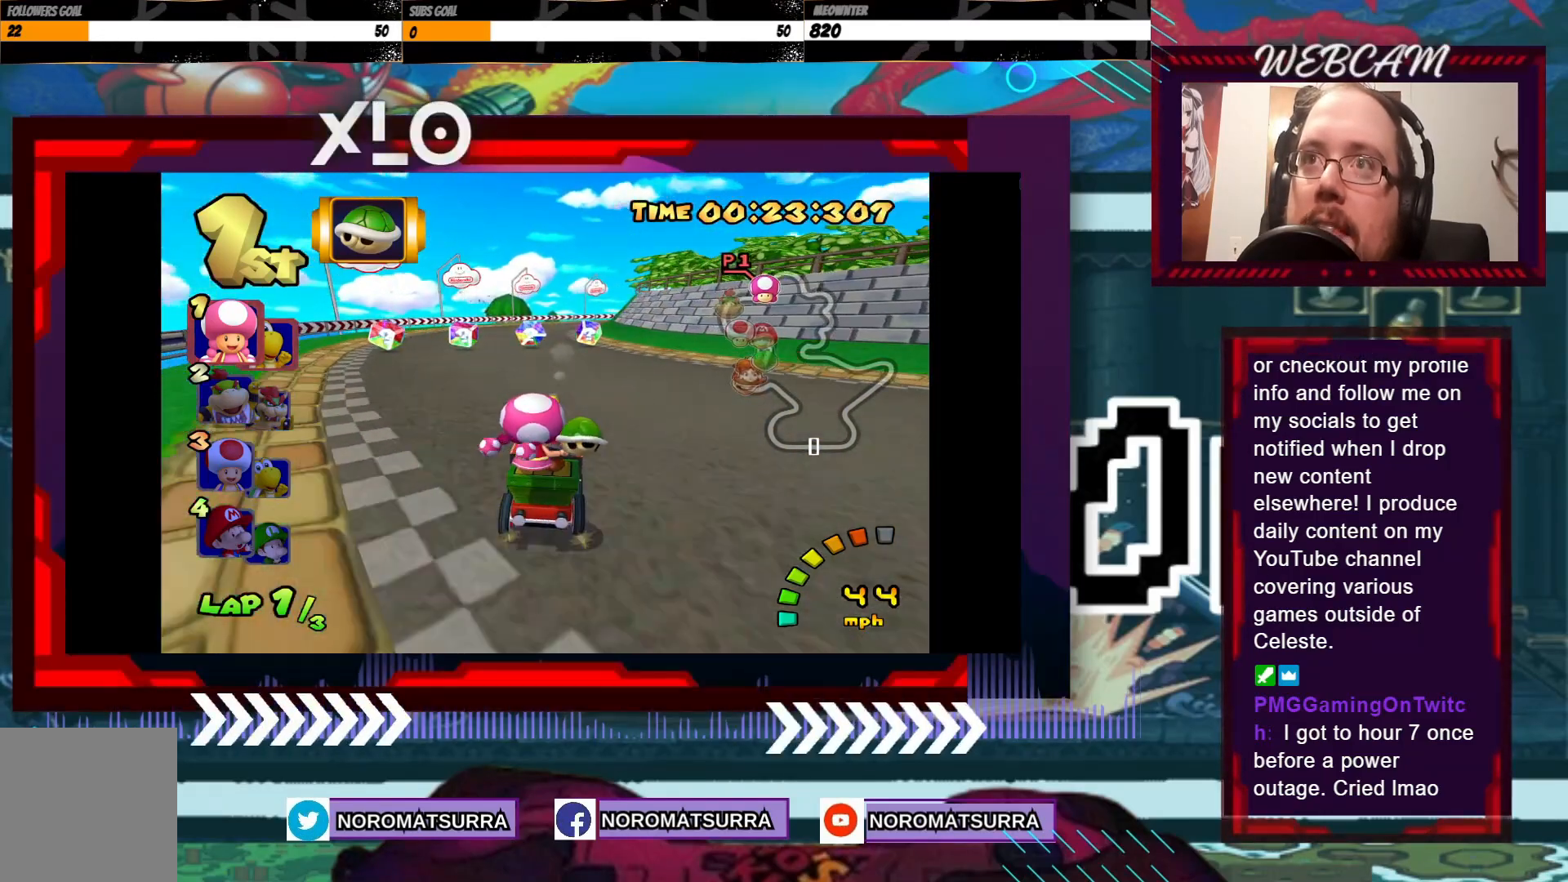
{"buttons": ["A", "R2"], "left_stick": "right", "events": [[33, "R2", "down"], [283, "left_stick", "left"], [500, "left_stick", "right"]]}
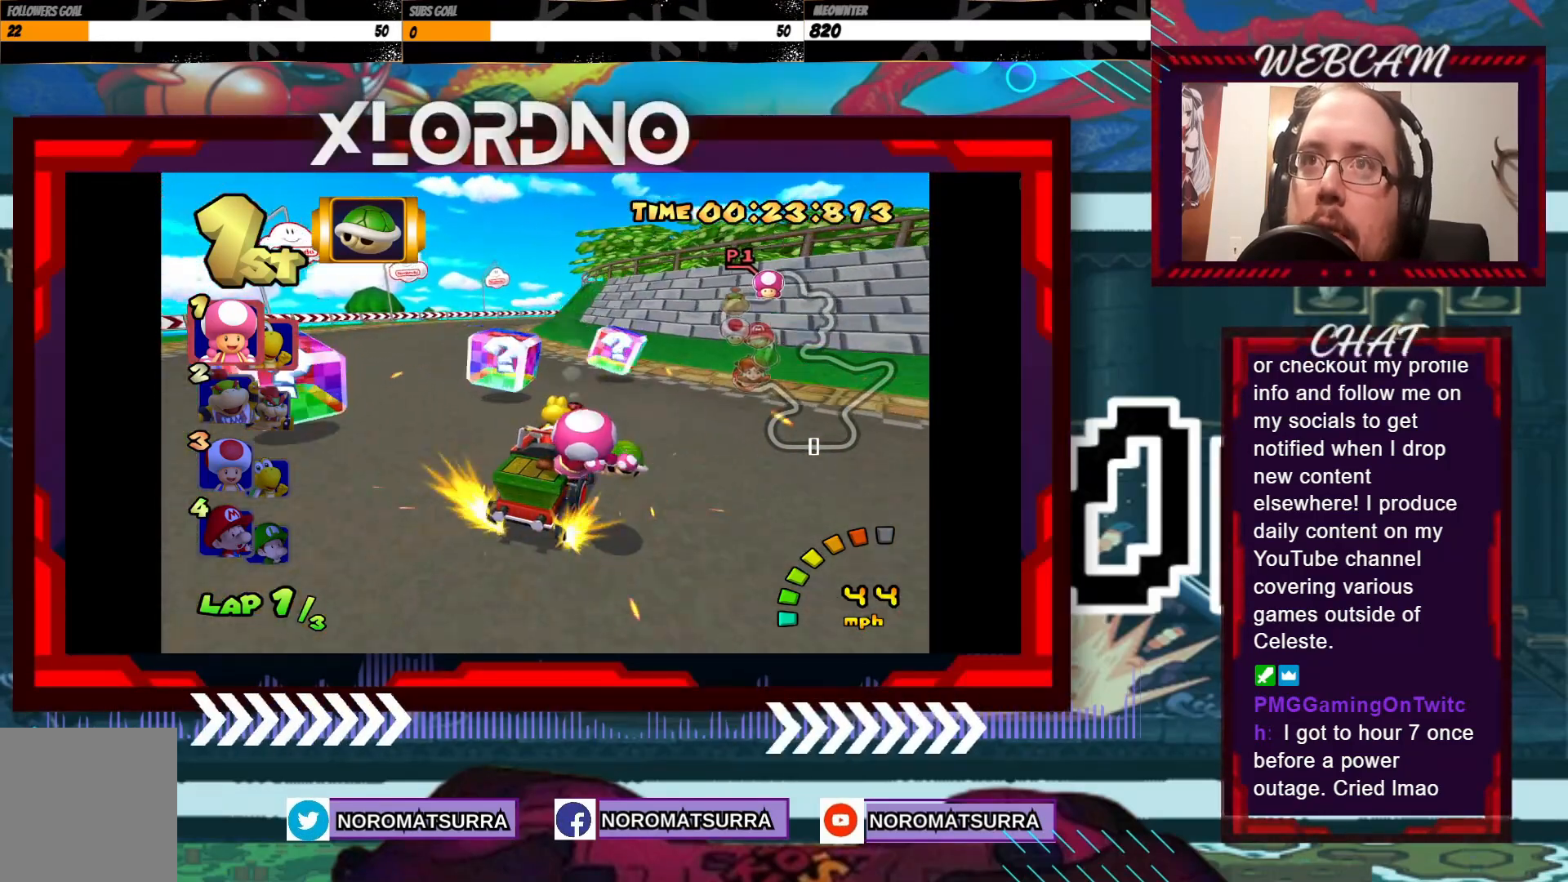
{"buttons": ["A", "R2"], "left_stick": "right", "events": [[100, "left_stick", "left"], [500, "left_stick", "right"]]}
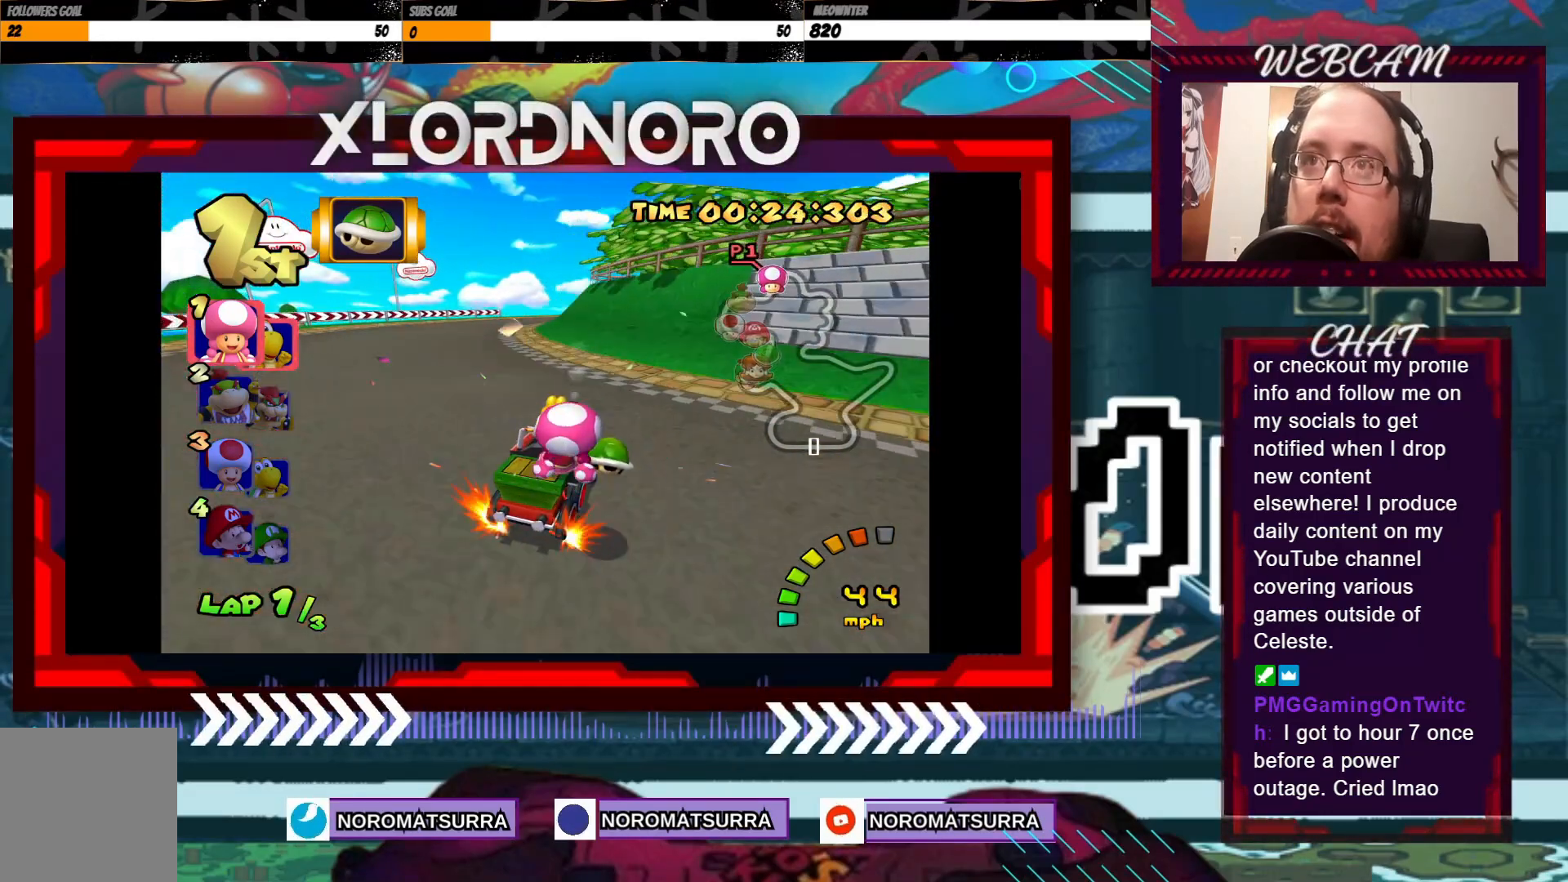
{"buttons": ["A", "R2"], "left_stick": "left", "events": [[150, "left_stick", "left"]]}
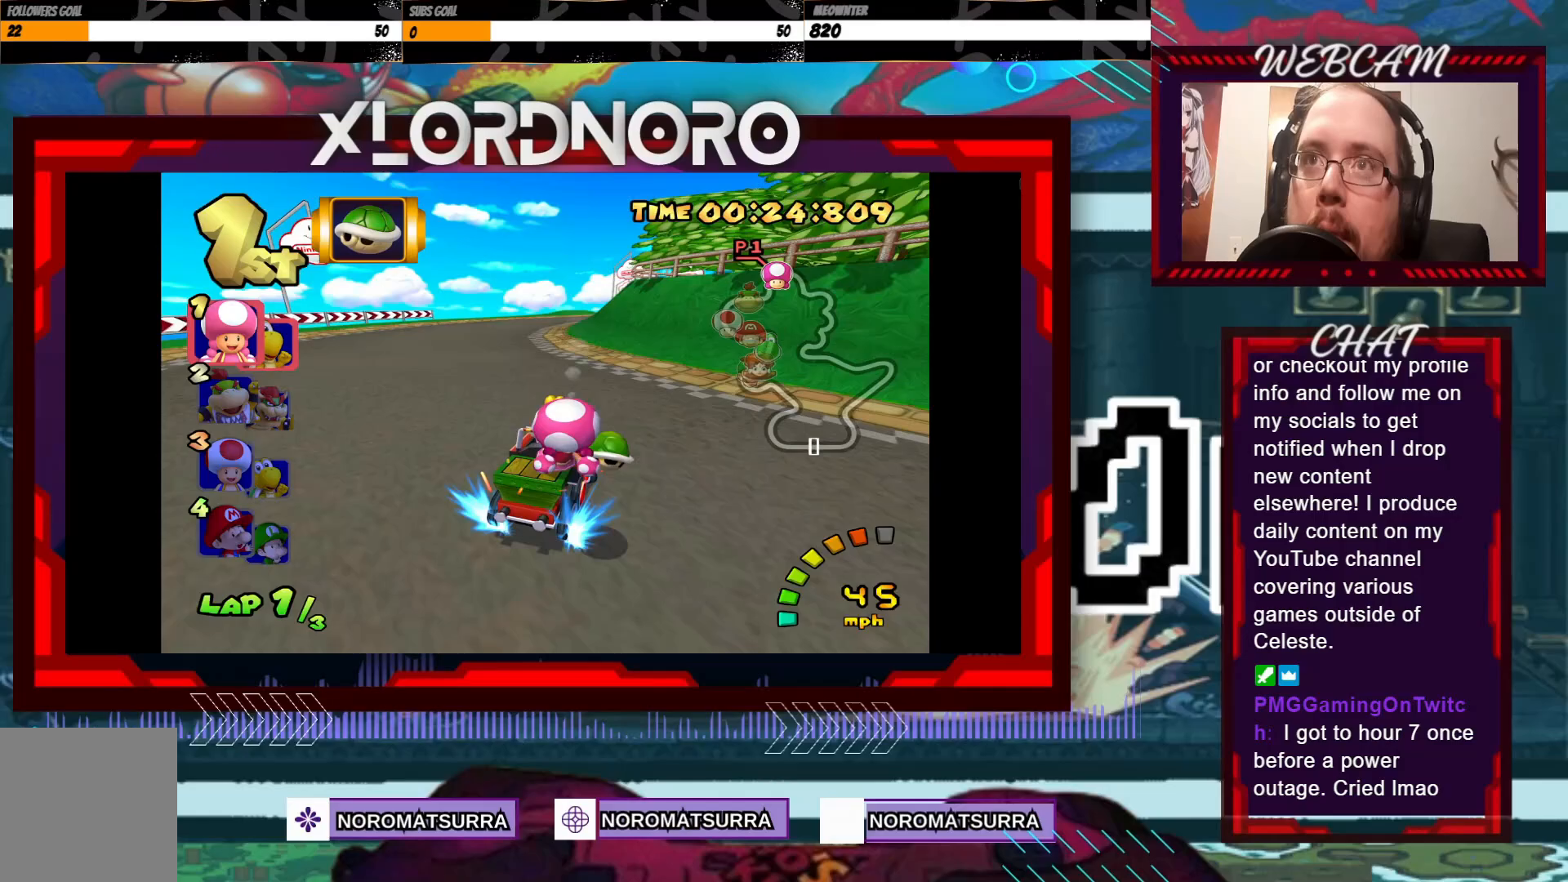
{"buttons": ["A"], "left_stick": "left", "events": [[33, "left_stick", "right"], [183, "left_stick", "center"], [350, "R2", "up"], [350, "left_stick", "left"]]}
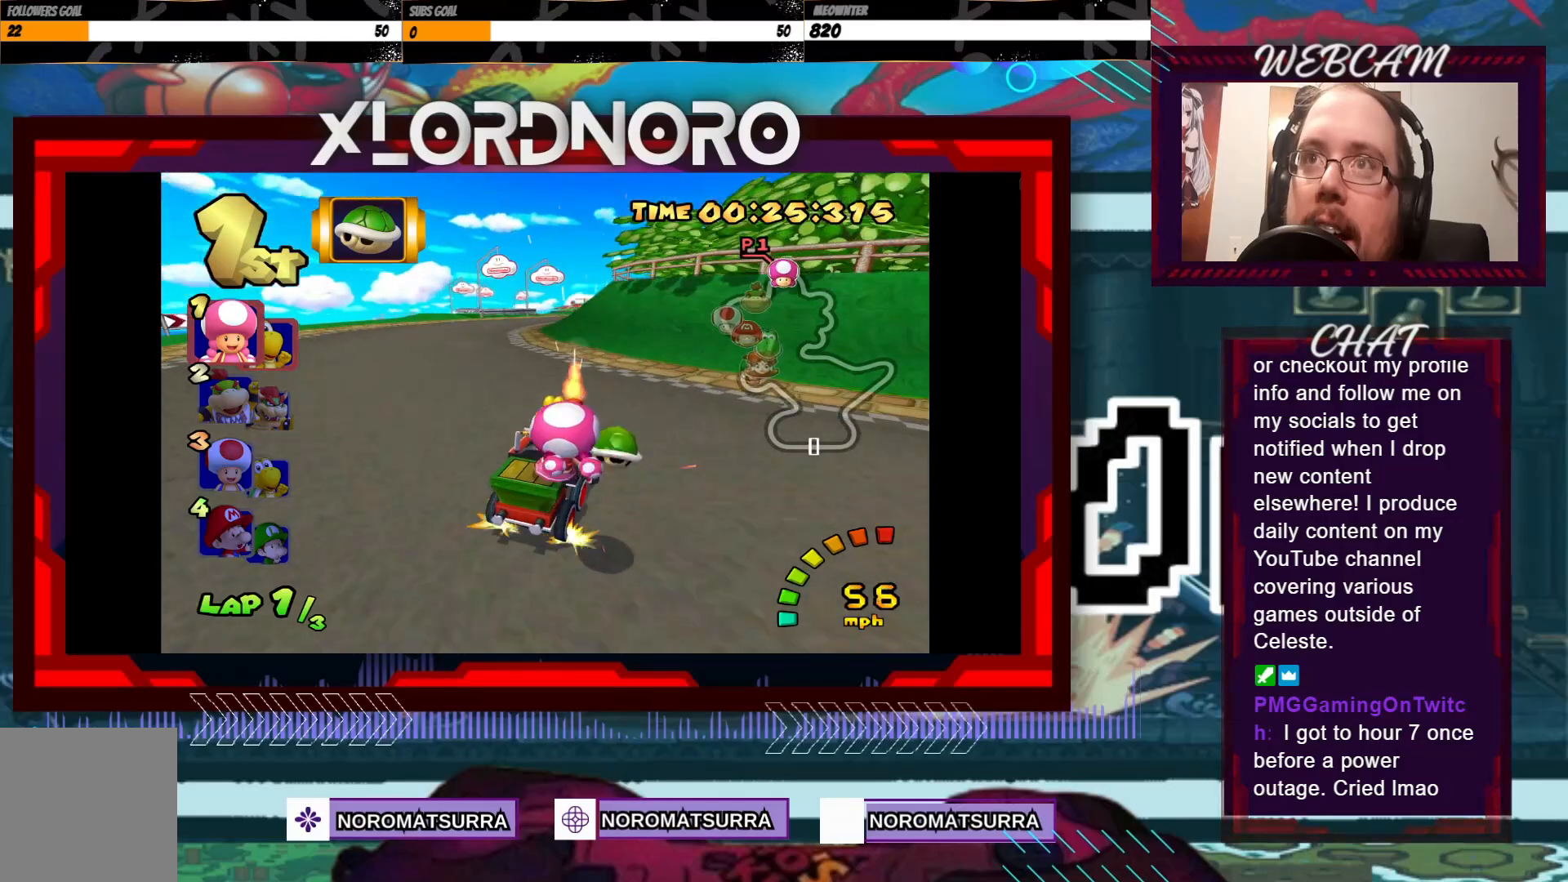
{"buttons": ["A"], "left_stick": "center", "events": [[100, "left_stick", "center"], [283, "left_stick", "left"], [450, "left_stick", "center"]]}
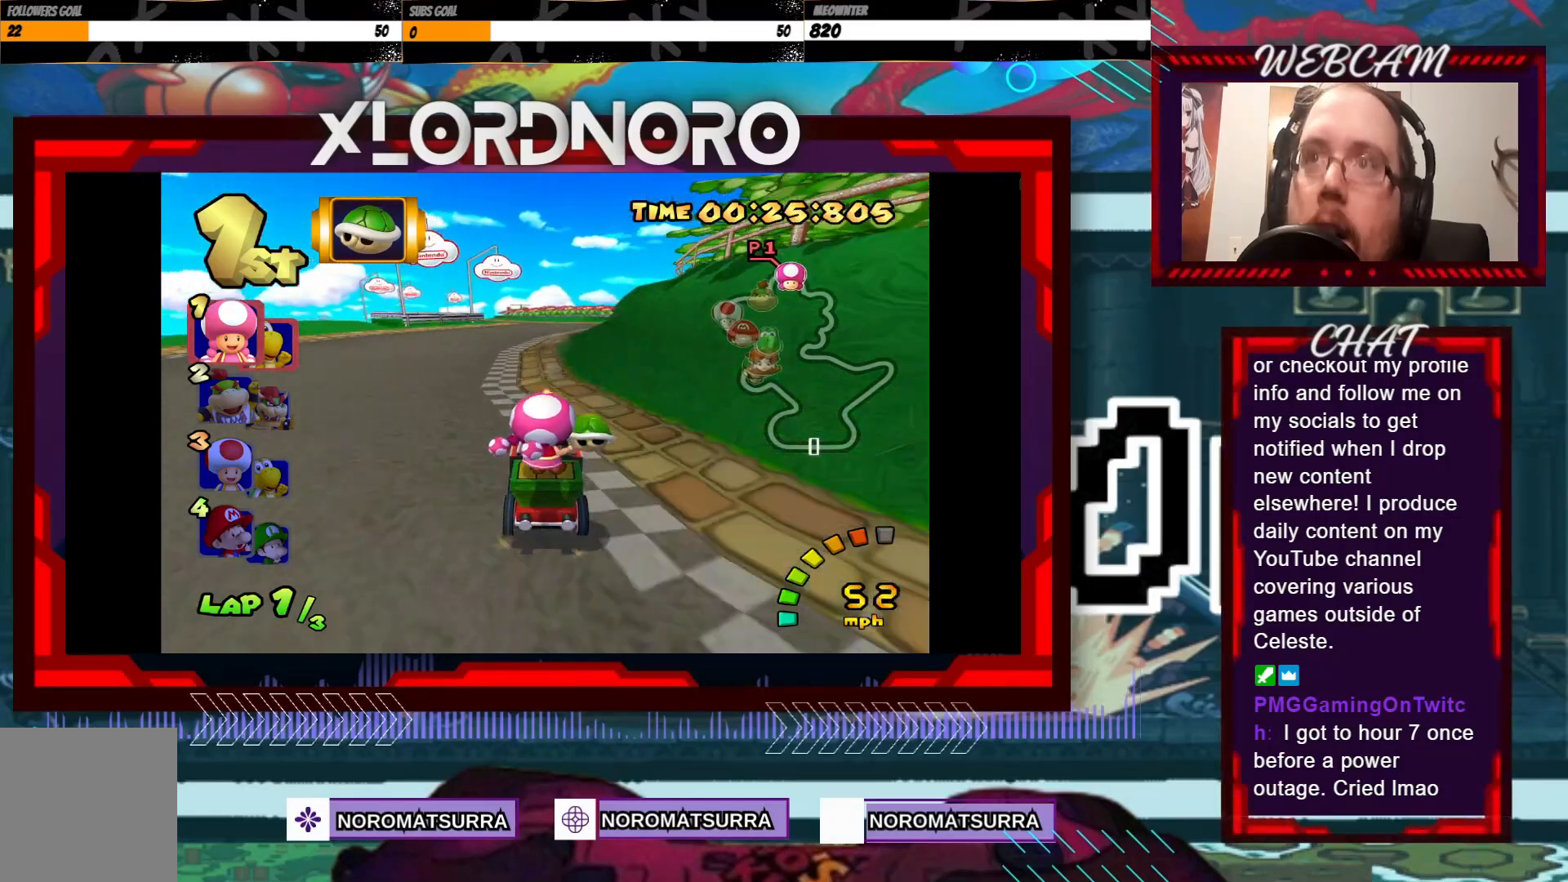
{"buttons": ["A"], "left_stick": "center", "events": []}
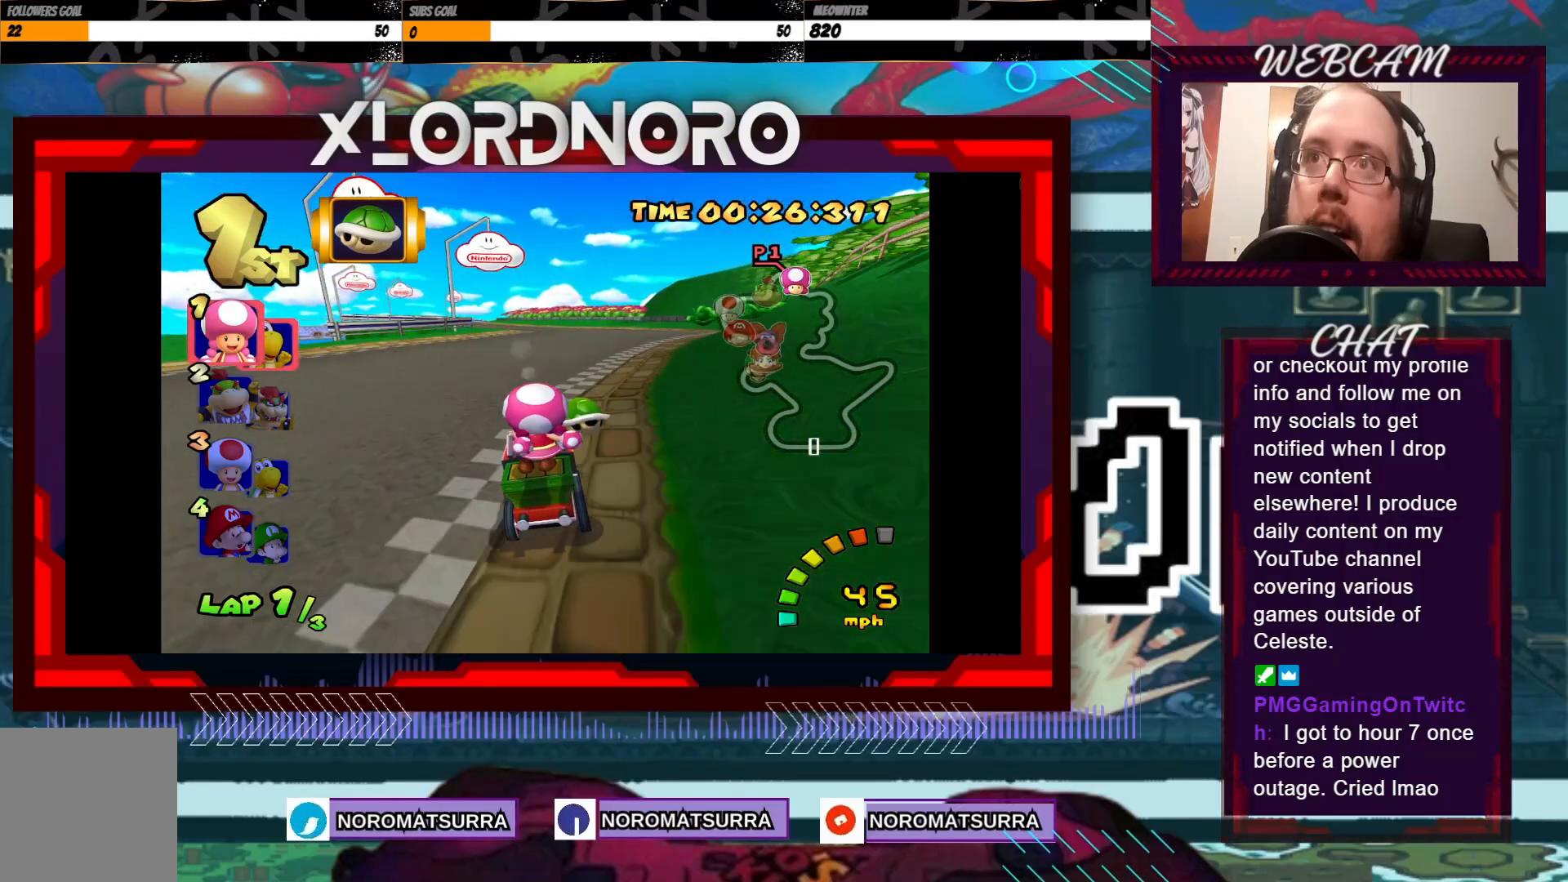
{"buttons": ["A"], "left_stick": "center", "events": [[333, "left_stick", "left"], [450, "left_stick", "center"]]}
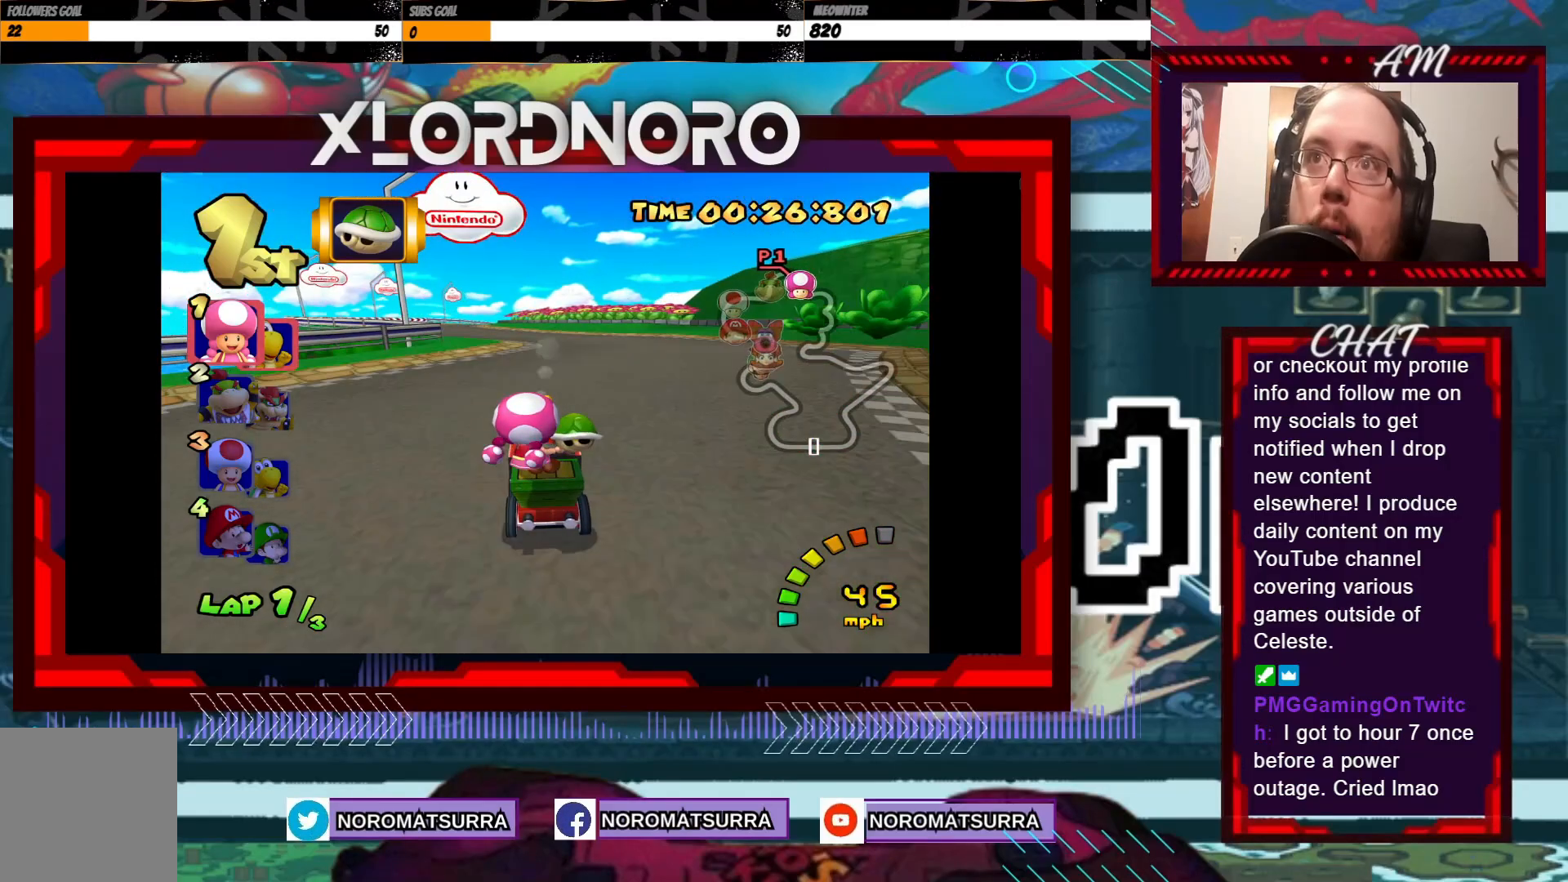
{"buttons": ["A"], "left_stick": "center", "events": [[100, "left_stick", "left"], [233, "left_stick", "center"], [333, "left_stick", "left"], [500, "left_stick", "center"]]}
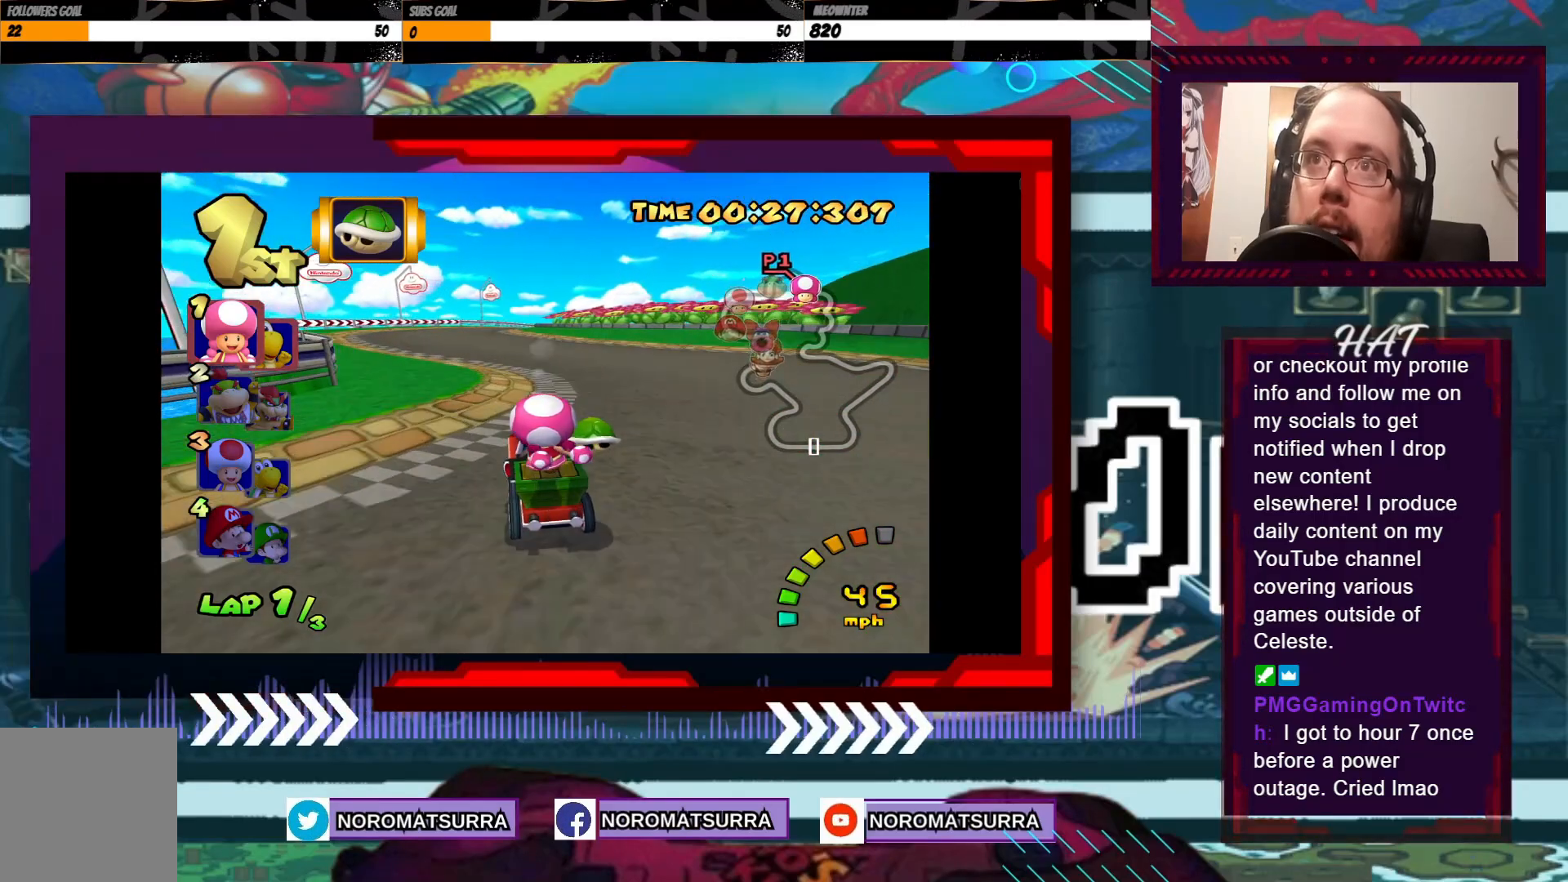
{"buttons": ["A", "R2"], "left_stick": "left", "events": [[100, "left_stick", "right"], [133, "R2", "down"], [450, "left_stick", "left"]]}
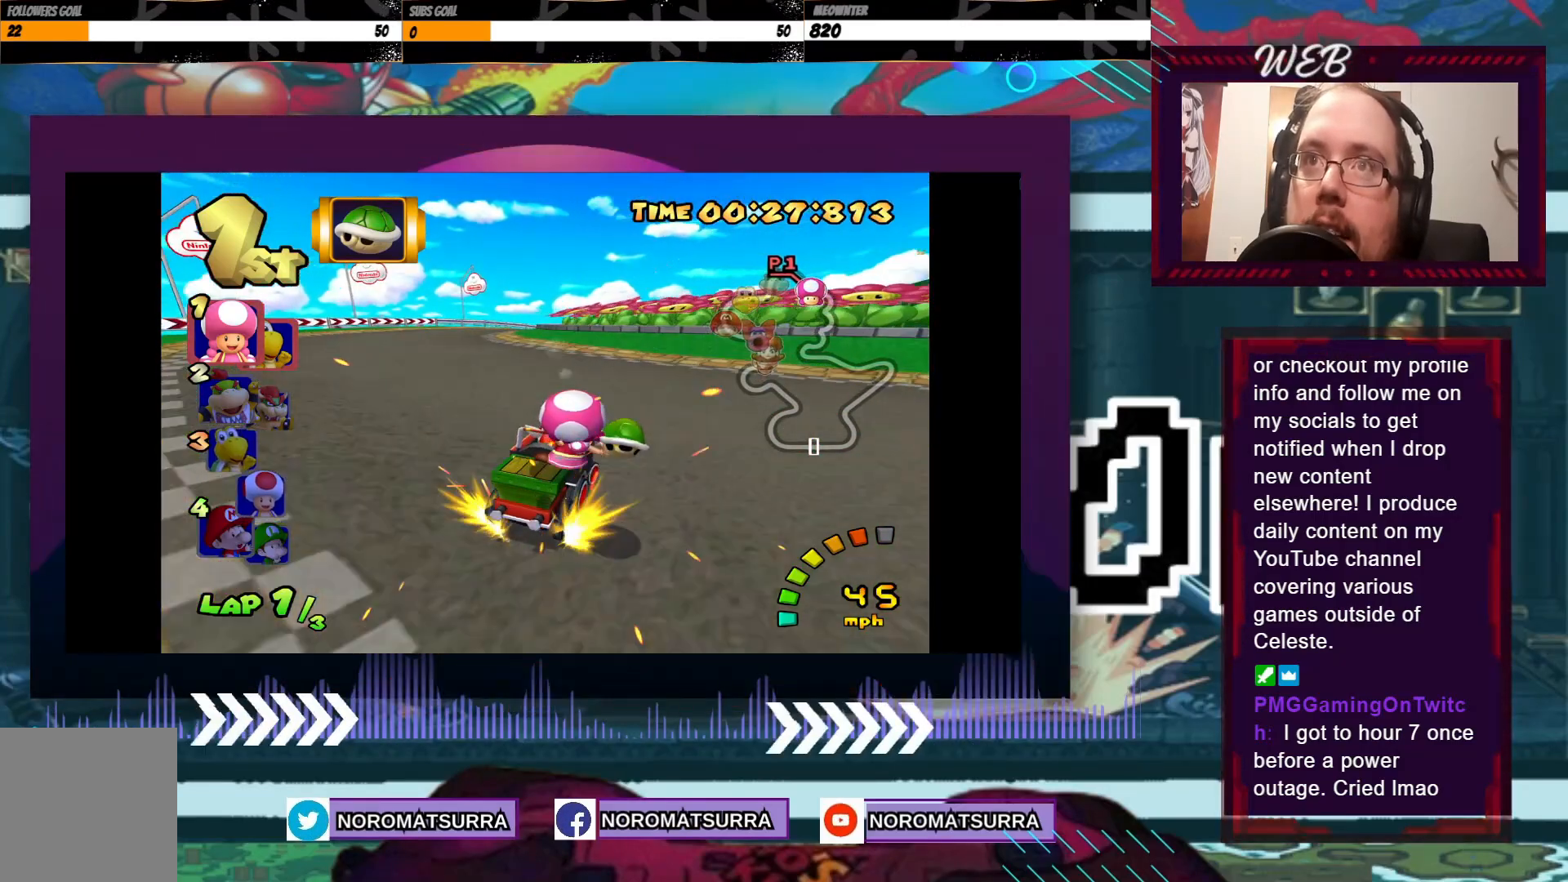
{"buttons": ["A", "R2"], "left_stick": "left", "events": [[233, "left_stick", "right"], [400, "left_stick", "left"]]}
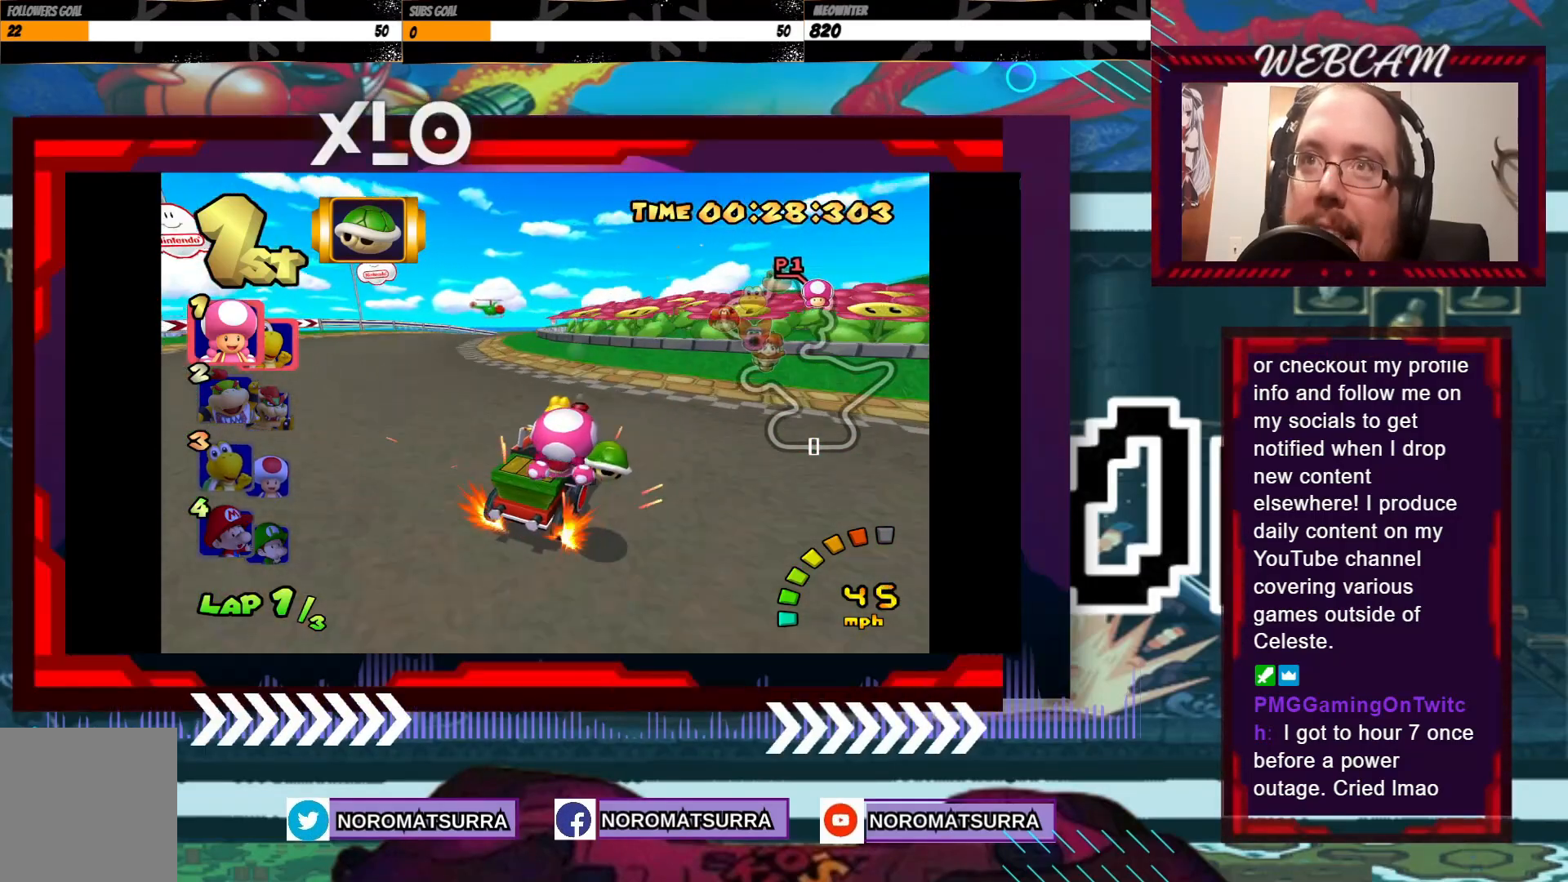
{"buttons": ["A", "R2"], "left_stick": "left", "events": [[200, "left_stick", "right"], [300, "left_stick", "left"]]}
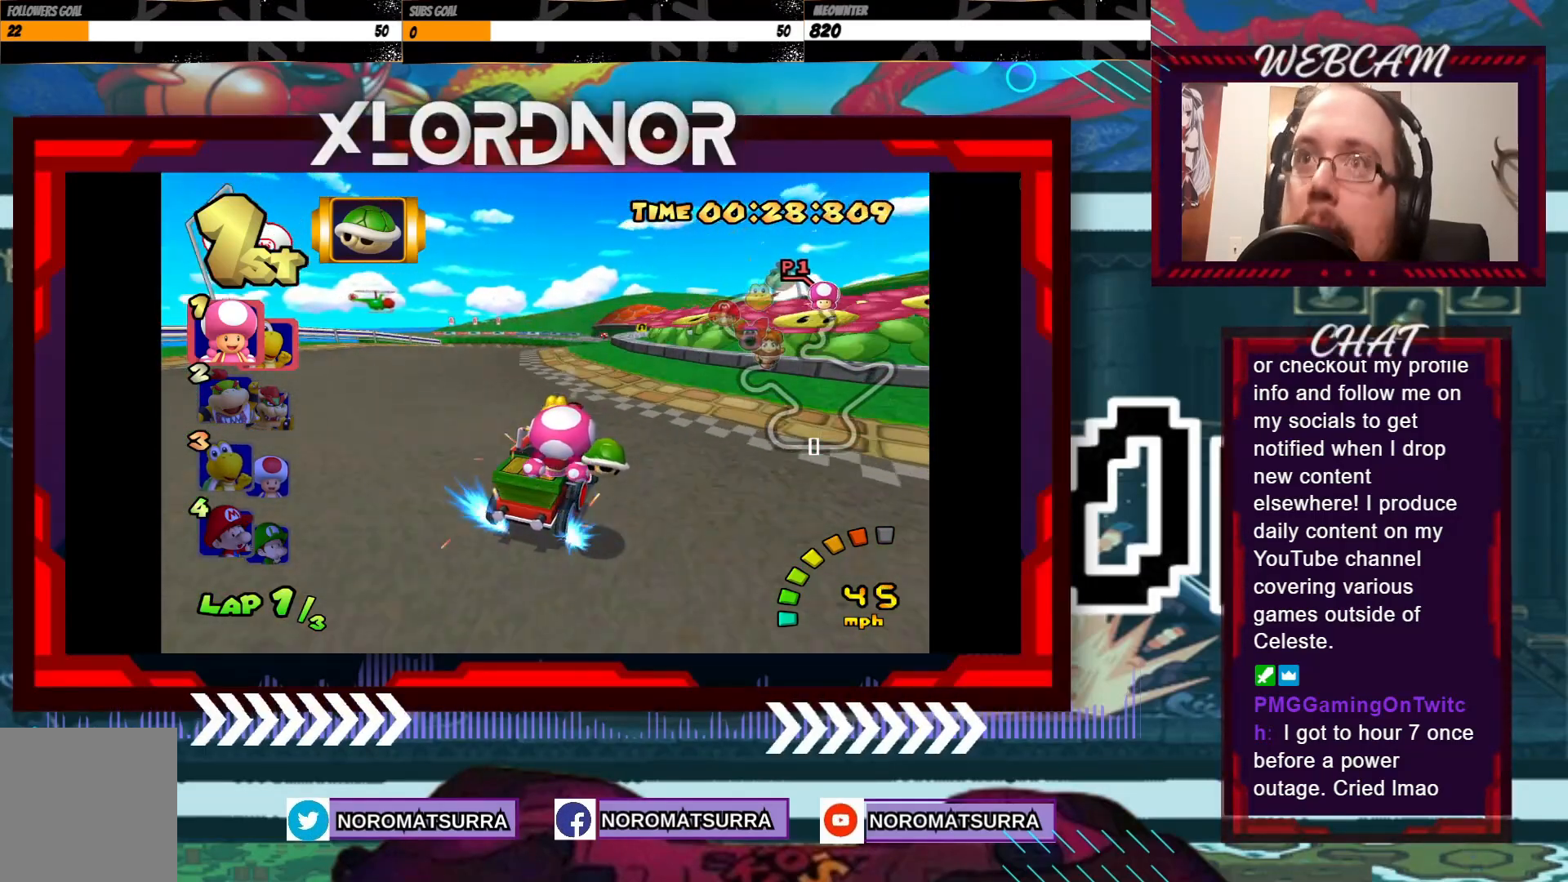
{"buttons": ["A"], "left_stick": "center", "events": [[100, "R2", "up"], [250, "left_stick", "center"]]}
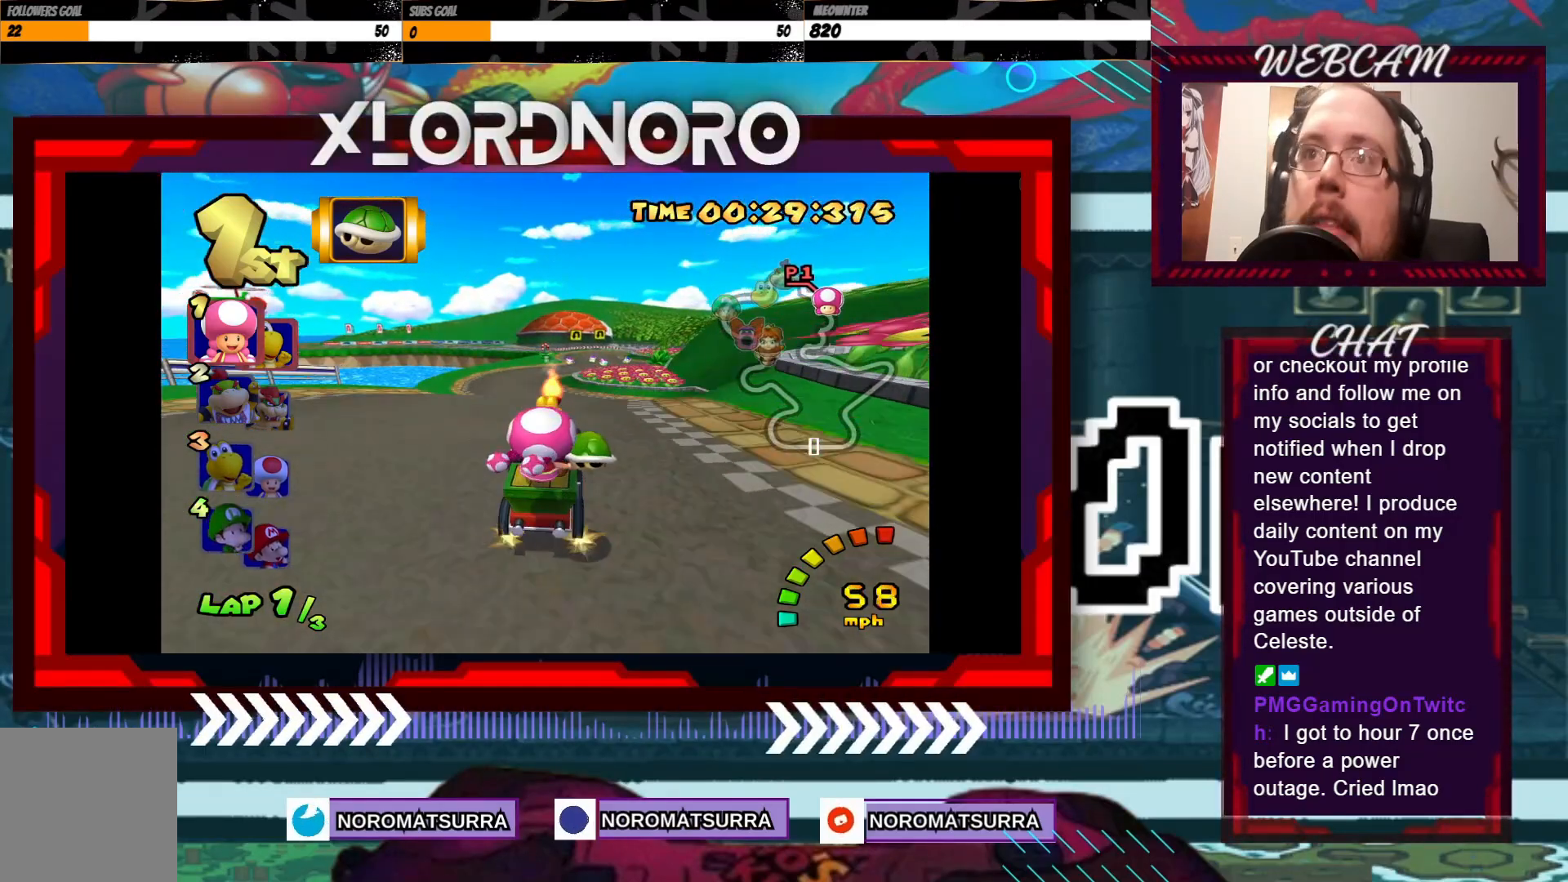
{"buttons": ["A"], "left_stick": "center", "events": [[150, "left_stick", "left"], [350, "left_stick", "center"]]}
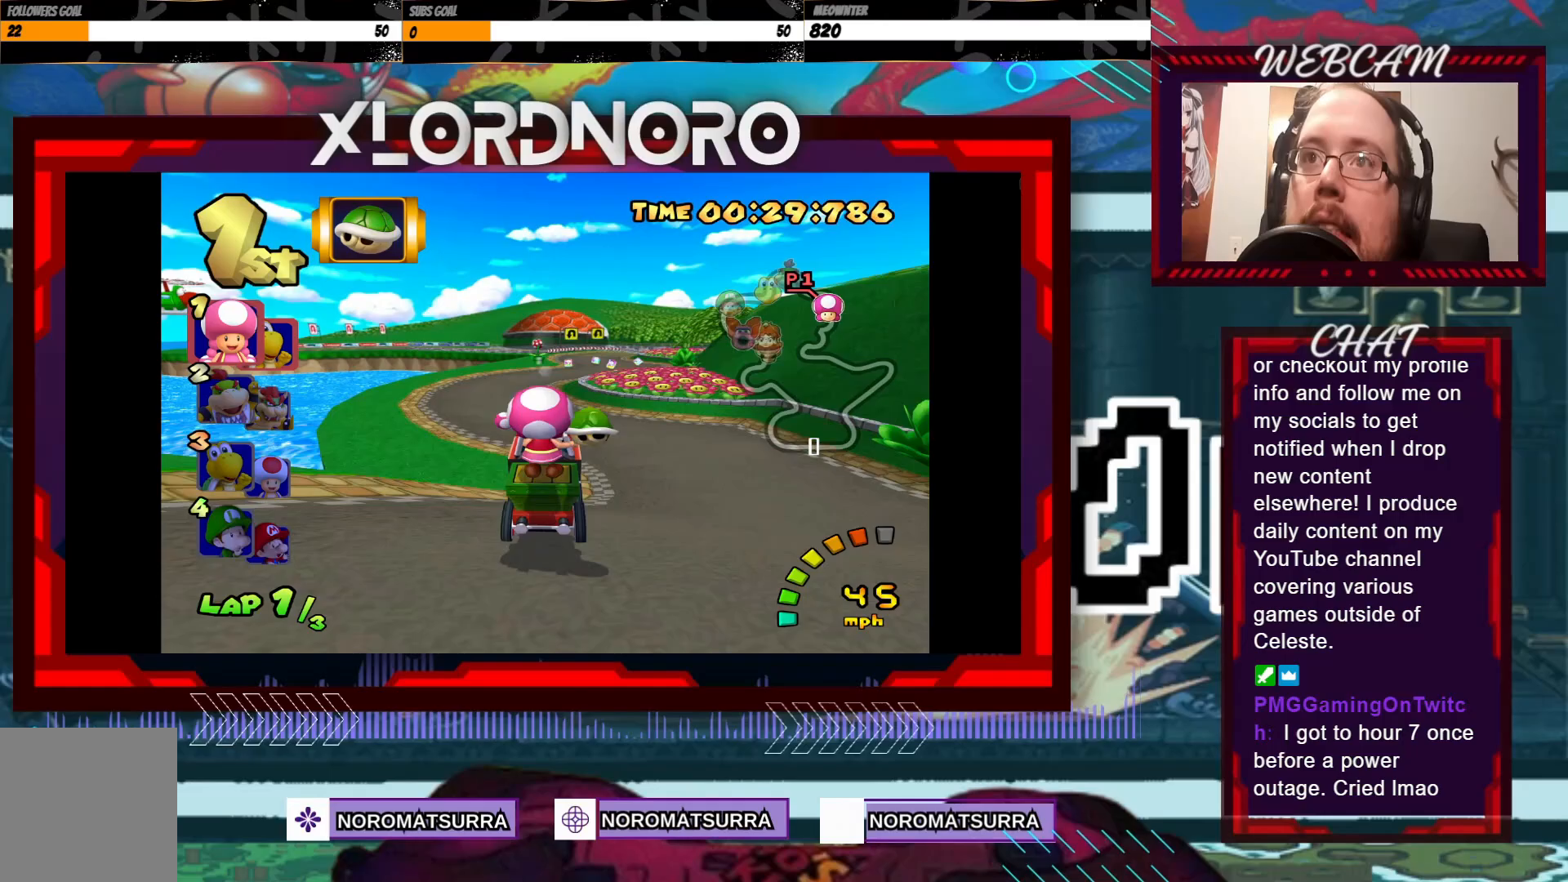
{"buttons": ["A"], "left_stick": "center", "events": [[250, "left_stick", "left"], [400, "left_stick", "center"]]}
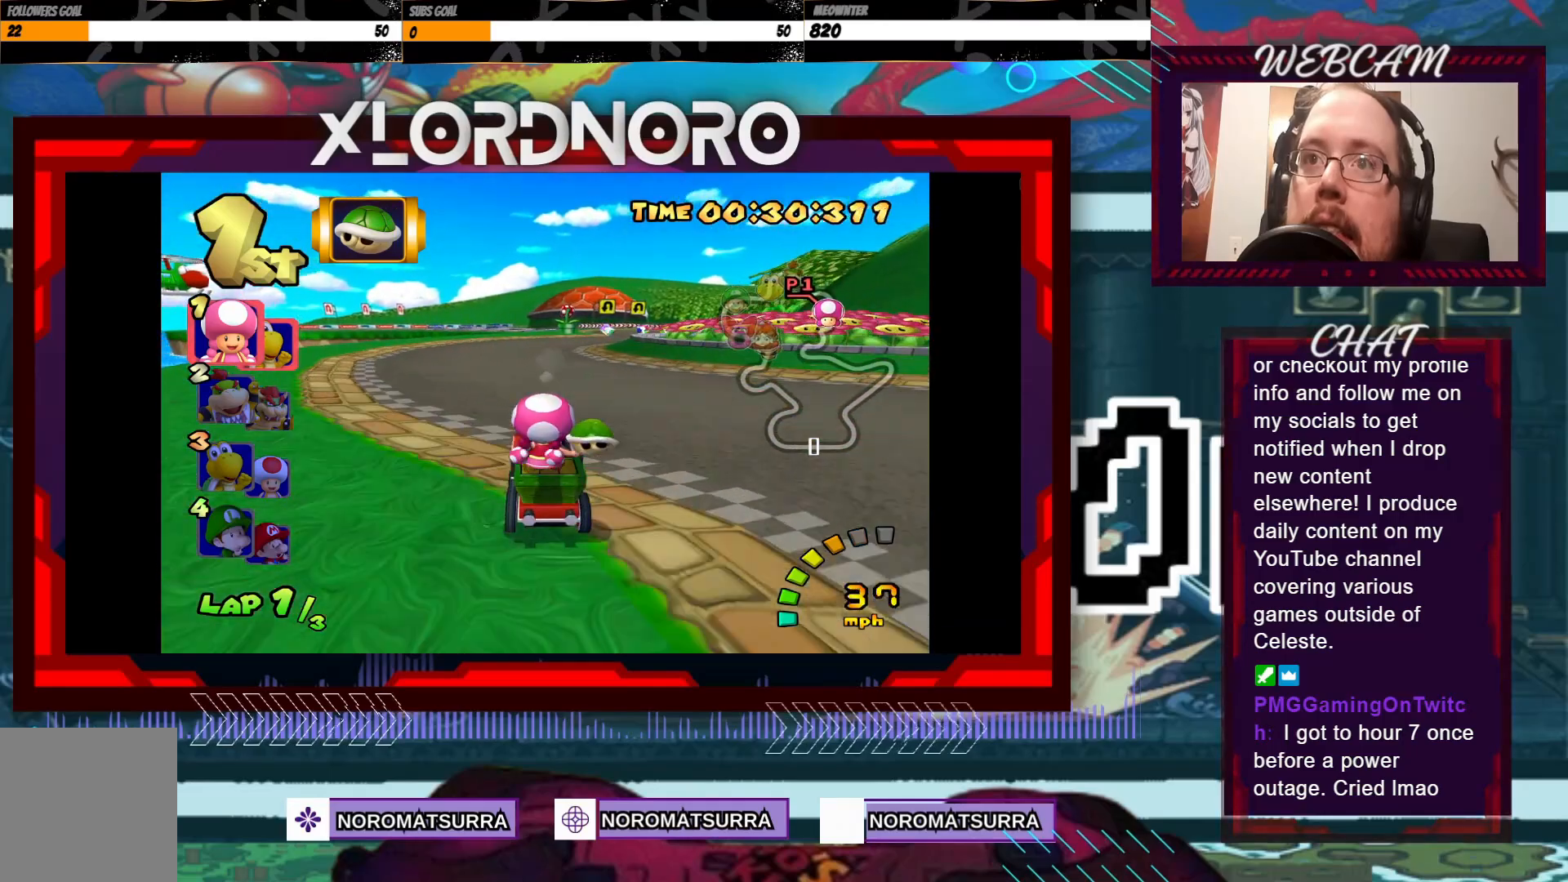
{"buttons": ["A"], "left_stick": "center", "events": [[150, "left_stick", "right"], [450, "left_stick", "center"]]}
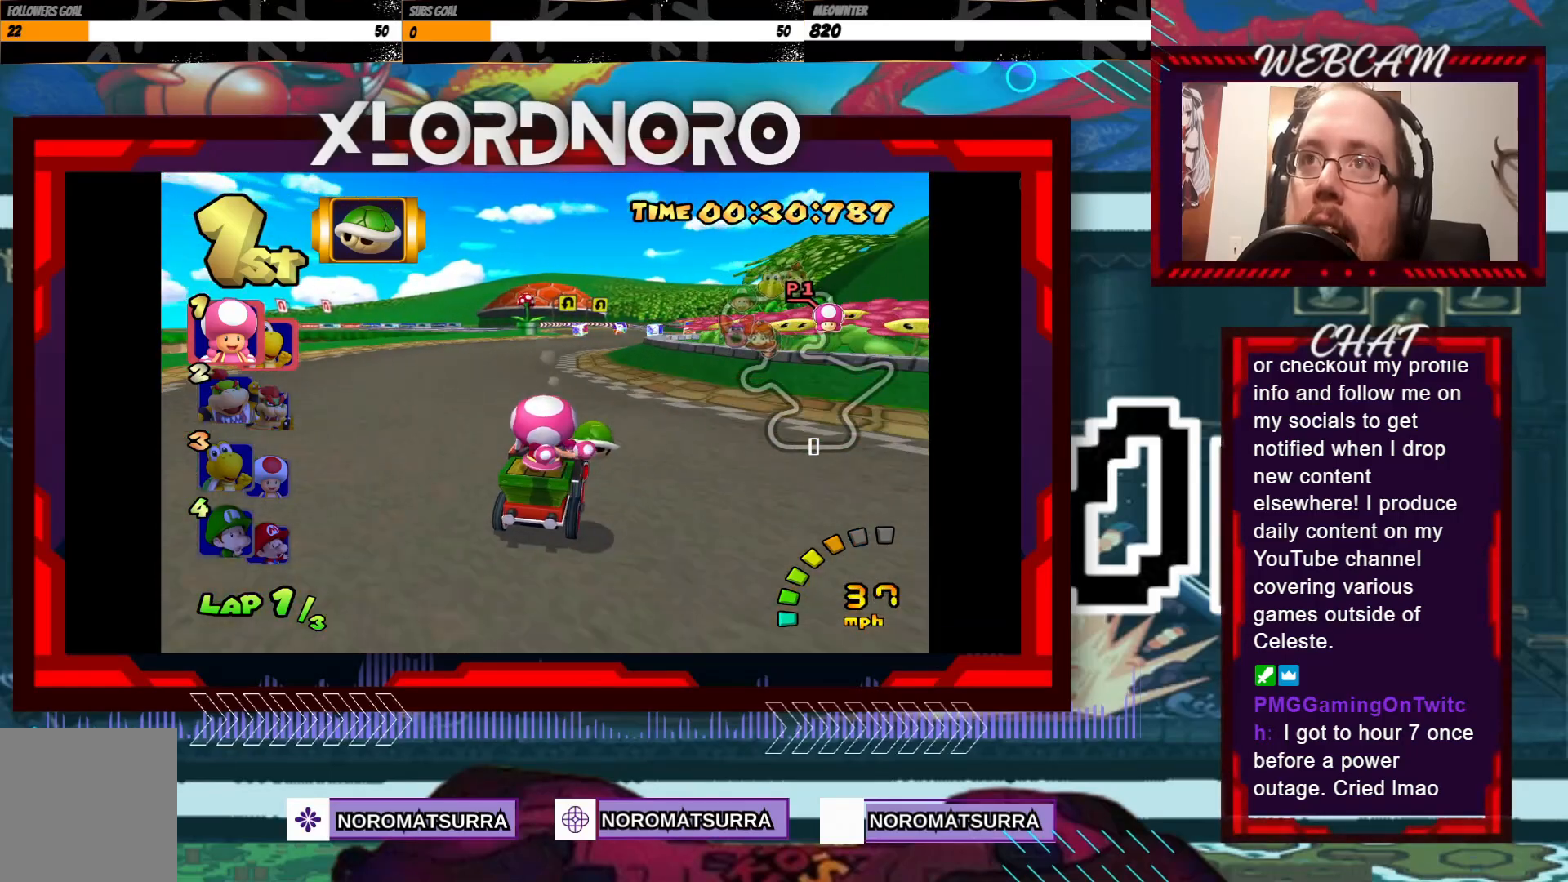
{"buttons": ["A"], "left_stick": "center", "events": []}
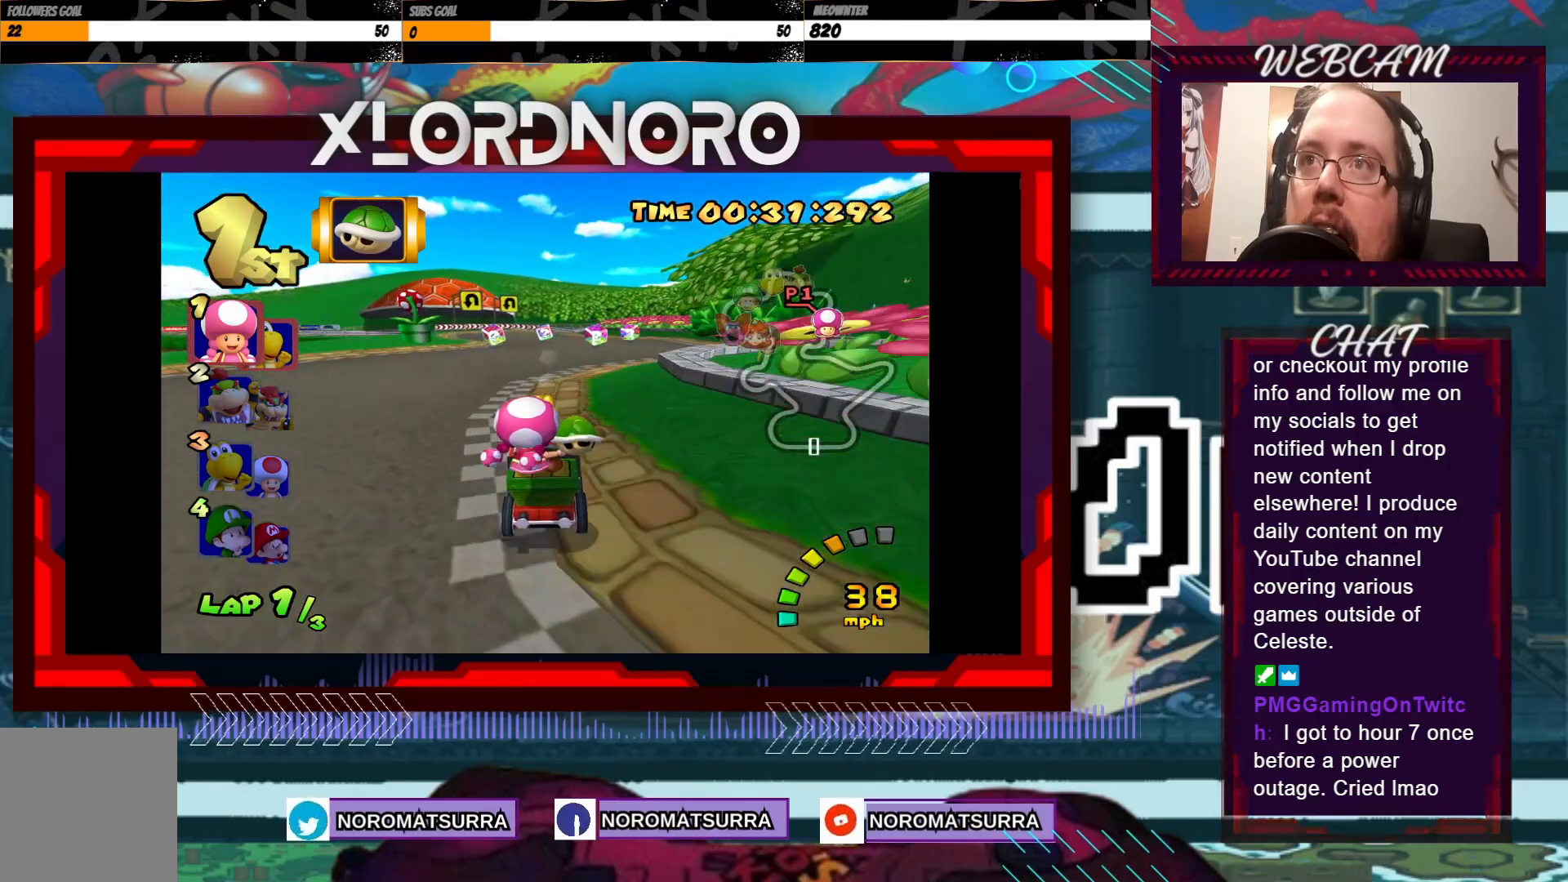
{"buttons": ["A"], "left_stick": "left", "events": [[333, "left_stick", "left"]]}
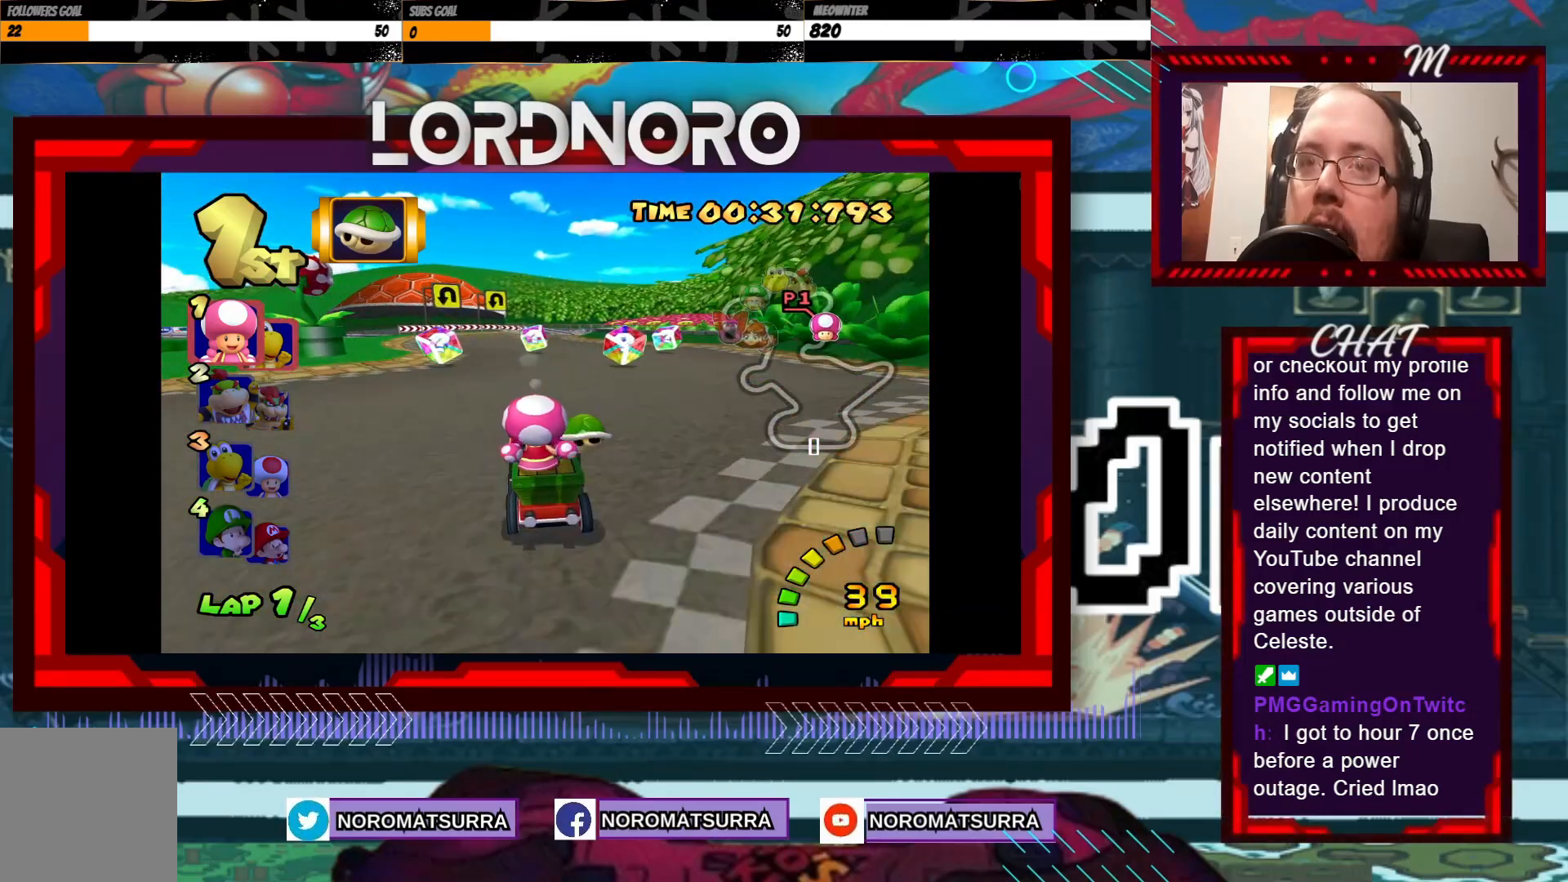
{"buttons": ["A"], "left_stick": "right", "events": [[33, "left_stick", "center"], [450, "left_stick", "right"]]}
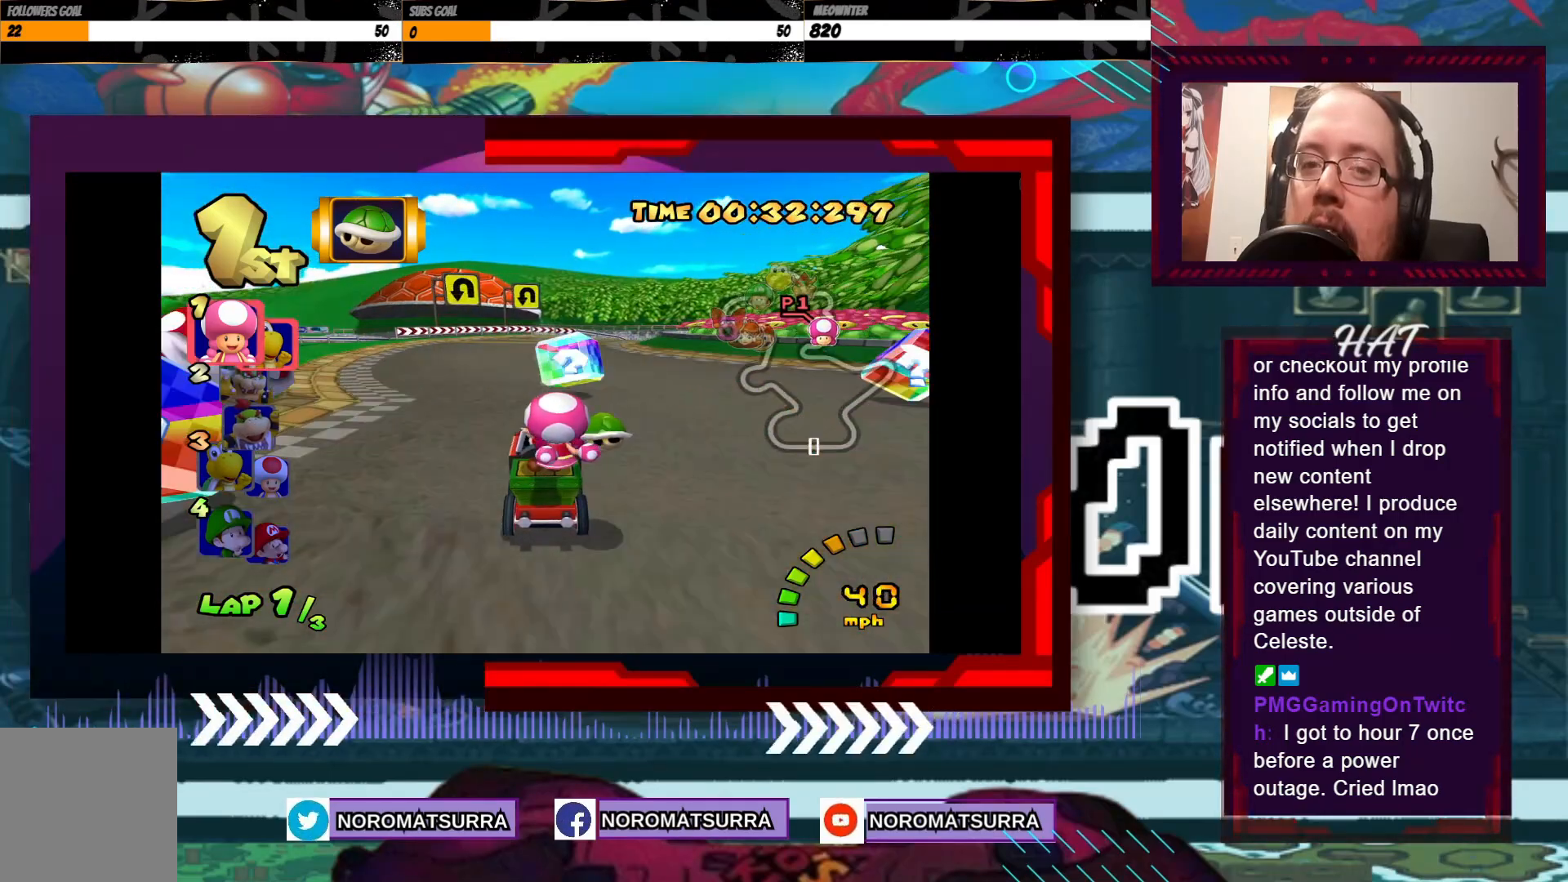
{"buttons": ["A"], "left_stick": "center", "events": [[150, "left_stick", "center"], [283, "left_stick", "right"], [450, "left_stick", "center"]]}